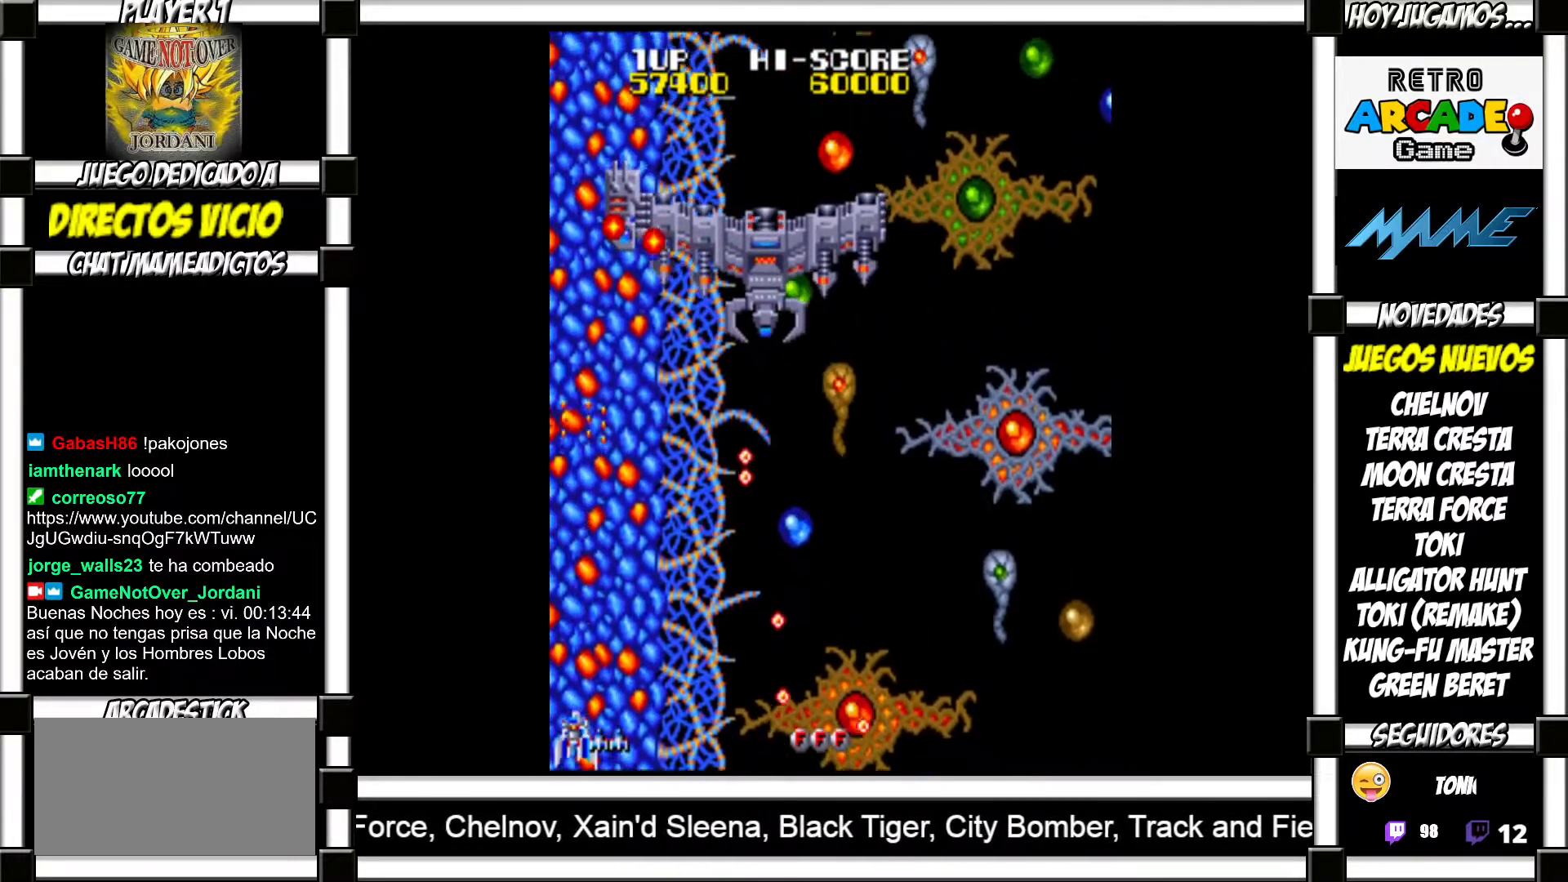
Gameplay with a controller (arcade stick); each line is a JSON object with the inputs held at the frame after it. "events" lists button and stick changes between this image and that frame as [ms after this image, input, new state], when the widget could be followed in between. Not read: L3 R3 left_stick.
{"buttons": ["SQUARE"], "events": [[67, "SQUARE", "down"], [100, "SQUARE", "up"], [200, "SQUARE", "down"], [250, "SQUARE", "up"], [350, "SQUARE", "down"], [400, "SQUARE", "up"], [483, "SQUARE", "down"]]}
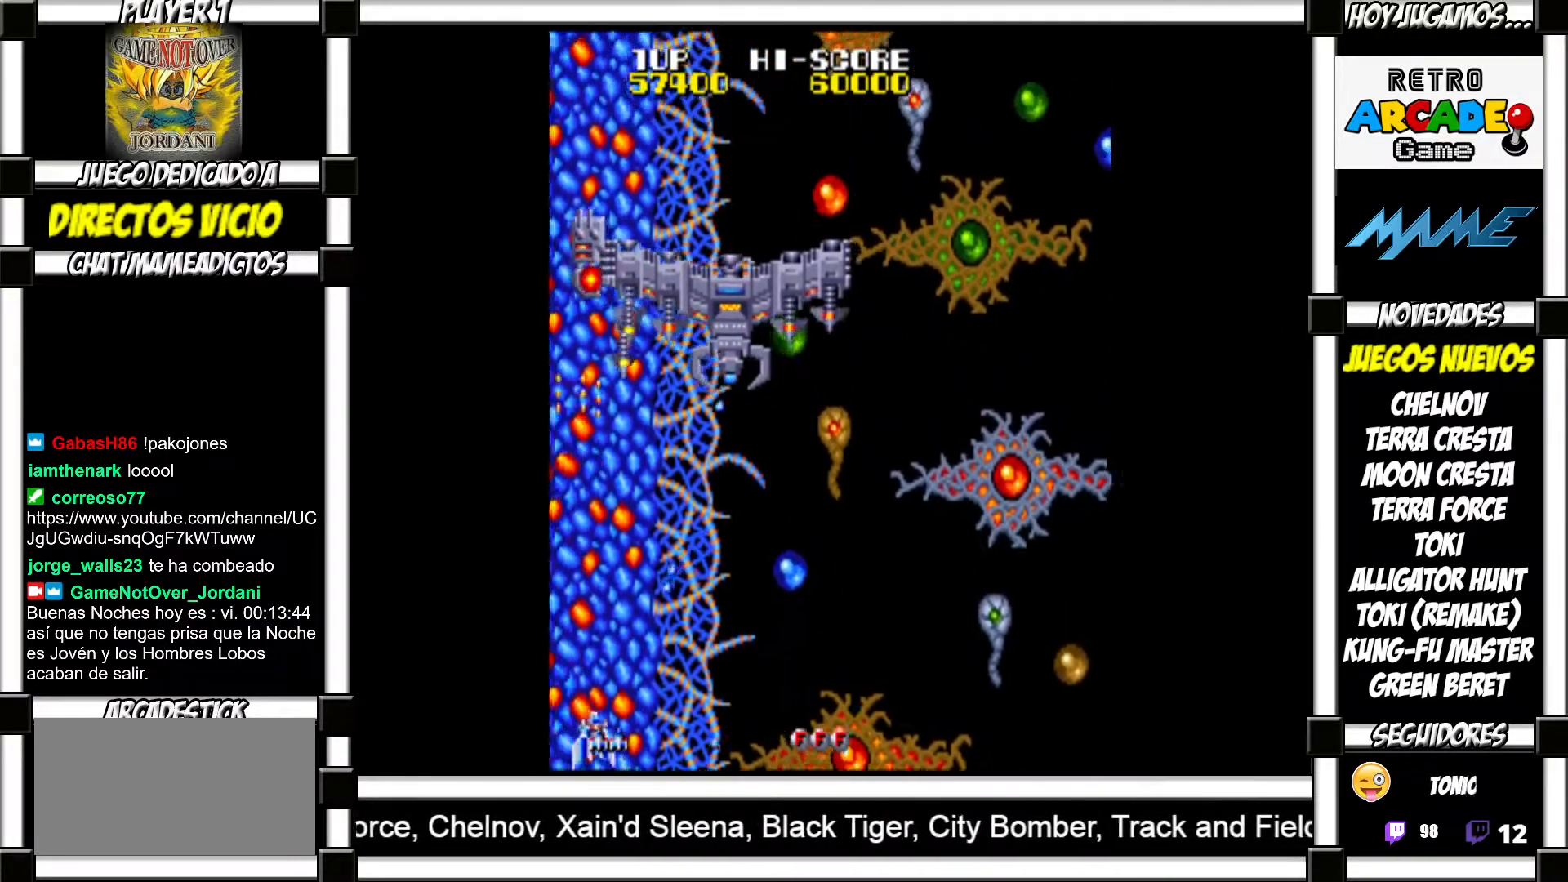
{"buttons": [], "events": [[33, "SQUARE", "up"], [133, "SQUARE", "down"], [183, "SQUARE", "up"], [267, "SQUARE", "down"], [317, "SQUARE", "up"], [400, "SQUARE", "down"], [467, "SQUARE", "up"]]}
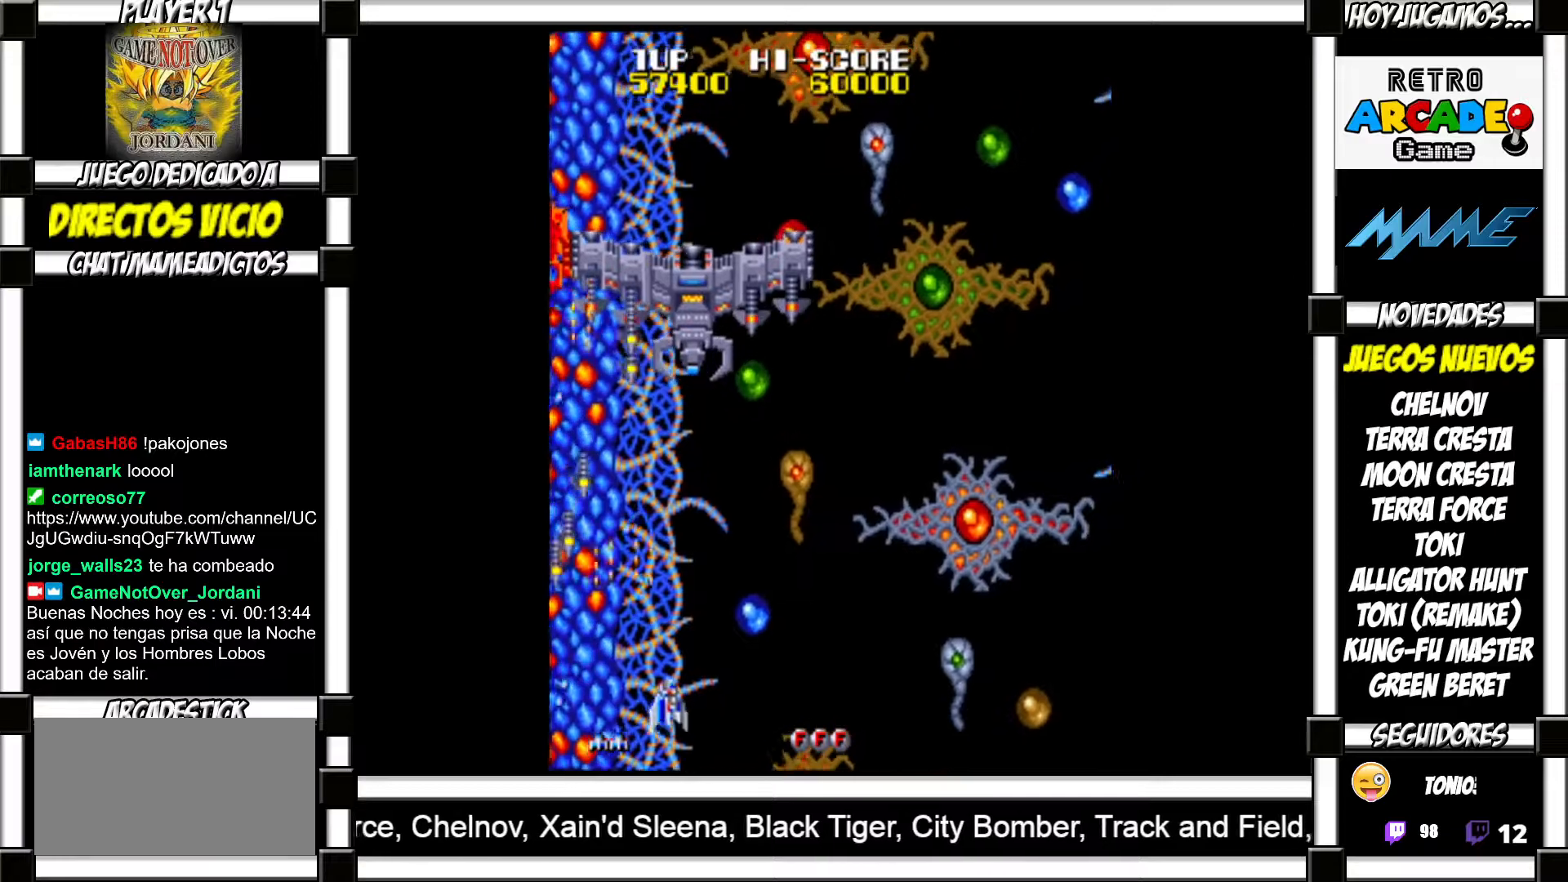
{"buttons": [], "events": [[67, "SQUARE", "down"], [117, "SQUARE", "up"], [200, "SQUARE", "down"], [250, "SQUARE", "up"], [367, "SQUARE", "down"], [417, "SQUARE", "up"]]}
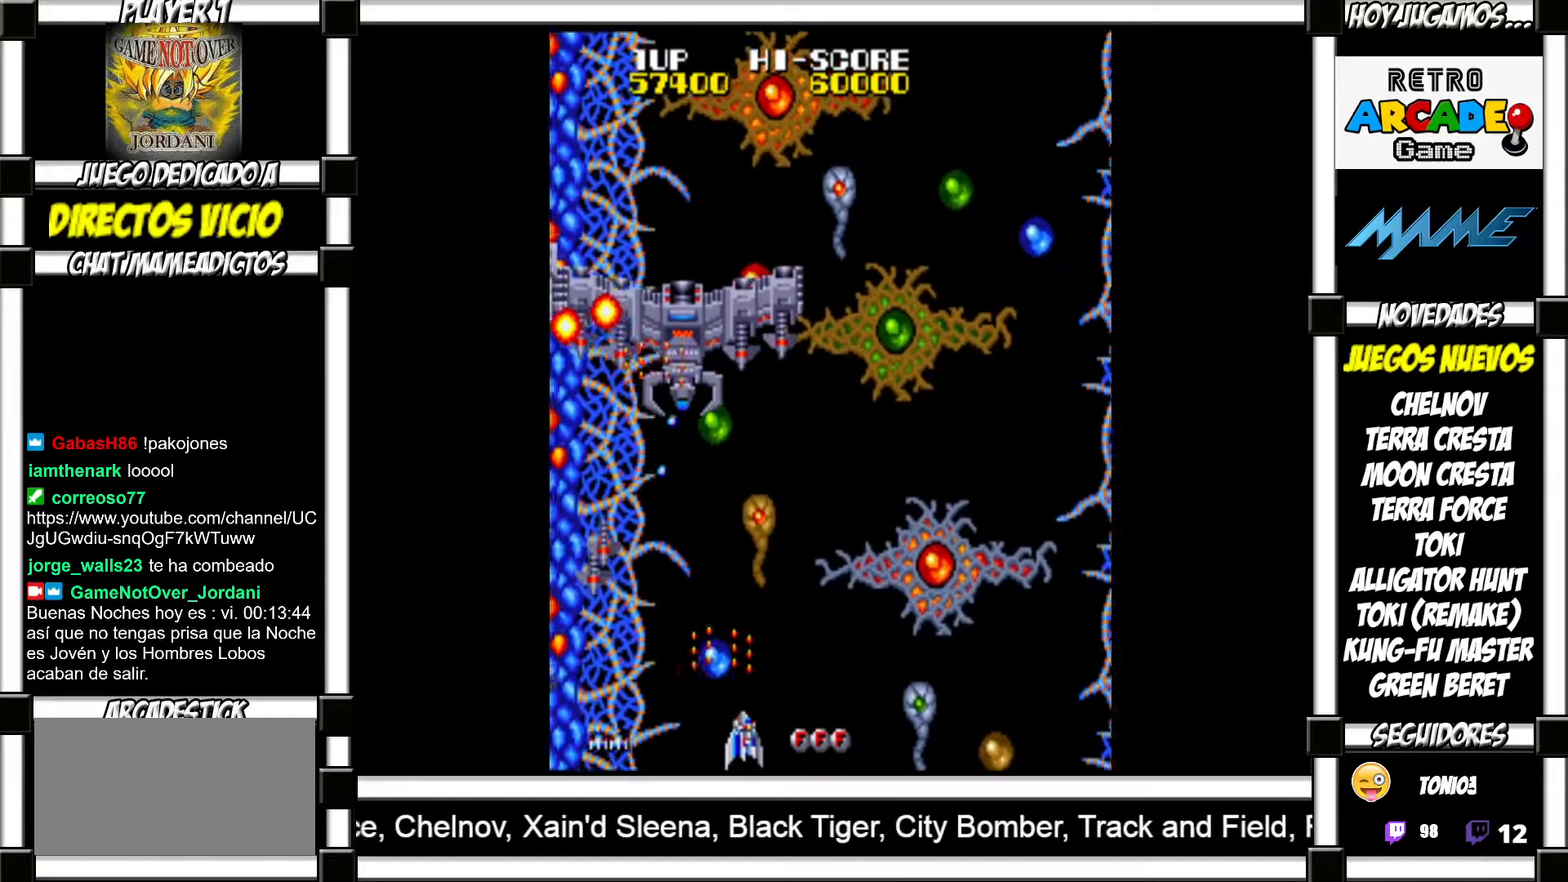
{"buttons": ["SQUARE"], "events": [[17, "SQUARE", "down"], [83, "SQUARE", "up"], [183, "SQUARE", "down"], [233, "SQUARE", "up"], [350, "SQUARE", "down"], [383, "SQUARE", "up"], [500, "SQUARE", "down"]]}
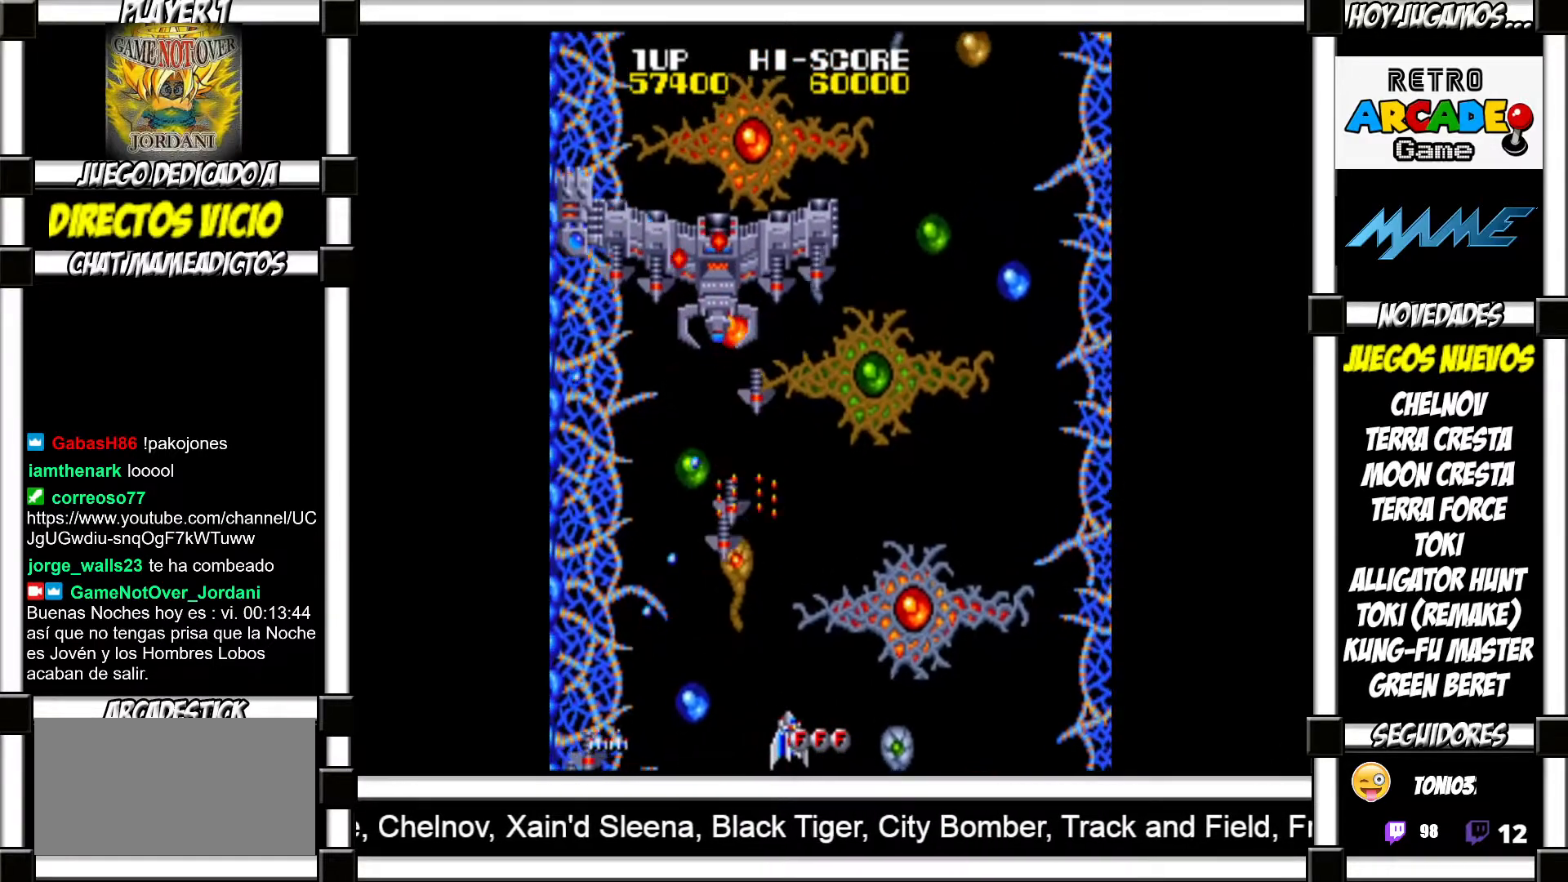
{"buttons": [], "events": [[33, "SQUARE", "up"], [133, "SQUARE", "down"], [183, "SQUARE", "up"], [283, "SQUARE", "down"], [333, "SQUARE", "up"], [417, "SQUARE", "down"], [467, "SQUARE", "up"]]}
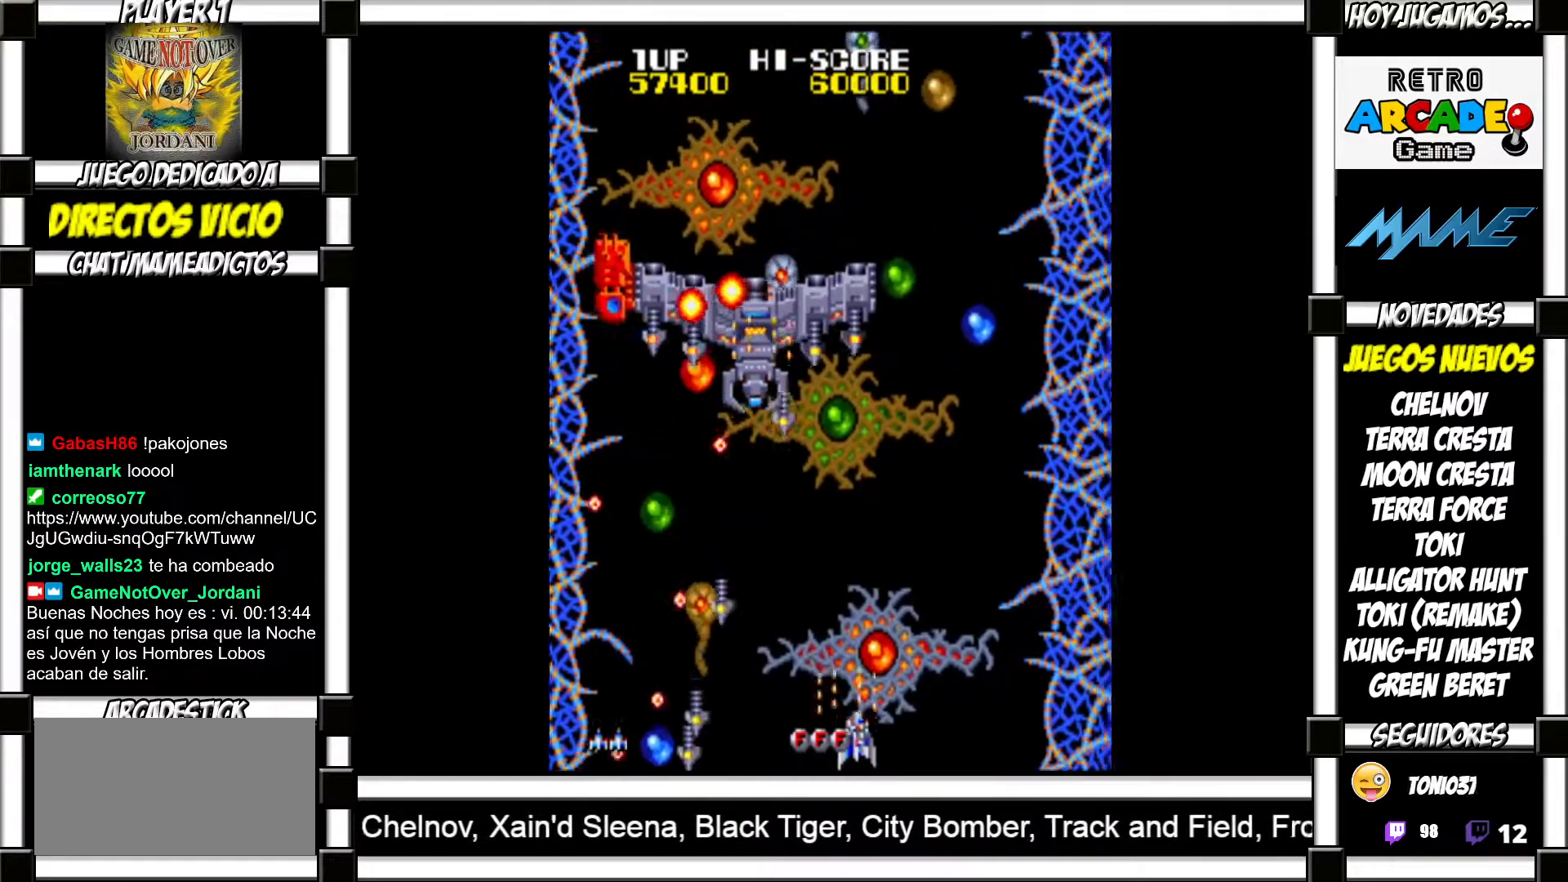
{"buttons": ["SQUARE"], "events": [[83, "SQUARE", "down"], [117, "SQUARE", "up"], [217, "SQUARE", "down"], [267, "SQUARE", "up"], [367, "SQUARE", "down"], [400, "SQUARE", "up"], [500, "SQUARE", "down"]]}
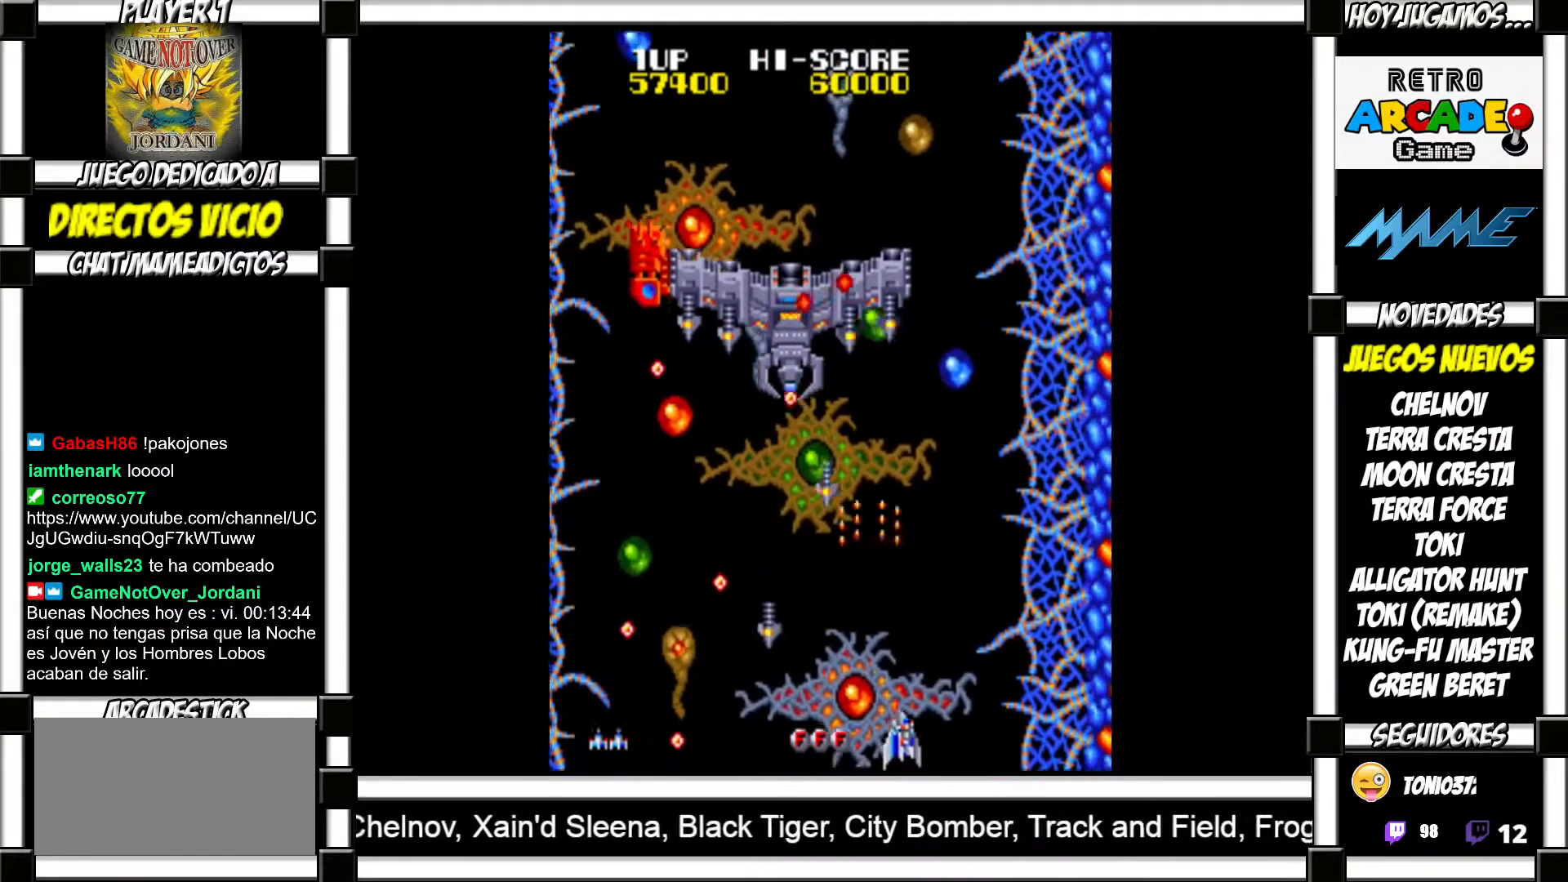
{"buttons": [], "events": [[50, "SQUARE", "up"], [133, "SQUARE", "down"], [167, "SQUARE", "up"], [283, "SQUARE", "down"], [317, "SQUARE", "up"], [433, "SQUARE", "down"], [467, "SQUARE", "up"]]}
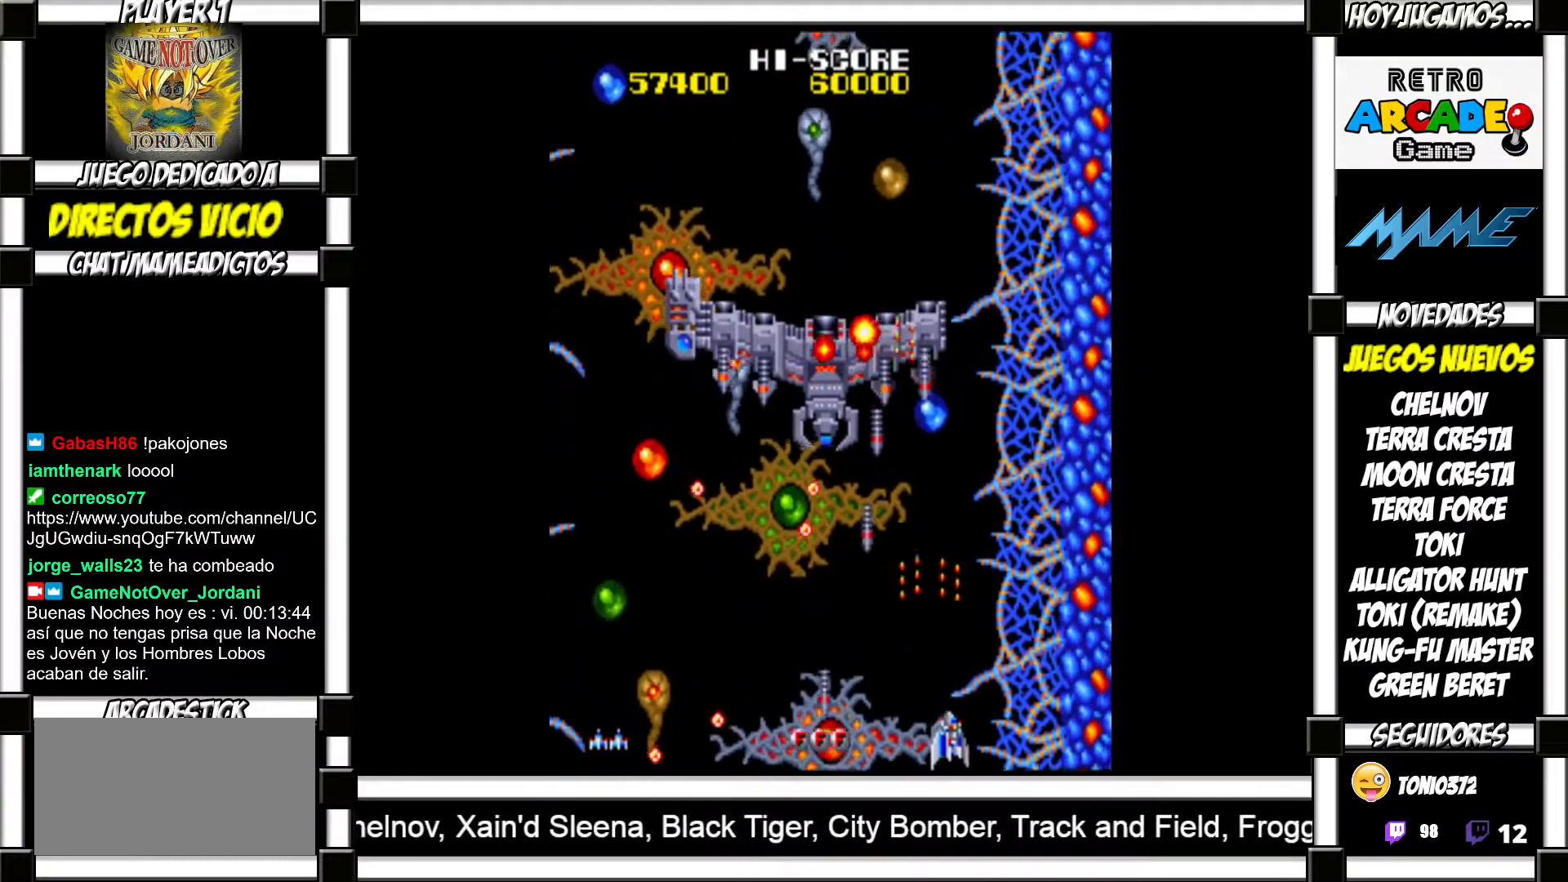
{"buttons": [], "events": [[67, "SQUARE", "down"], [100, "SQUARE", "up"], [217, "SQUARE", "down"], [250, "SQUARE", "up"], [367, "SQUARE", "down"], [400, "SQUARE", "up"]]}
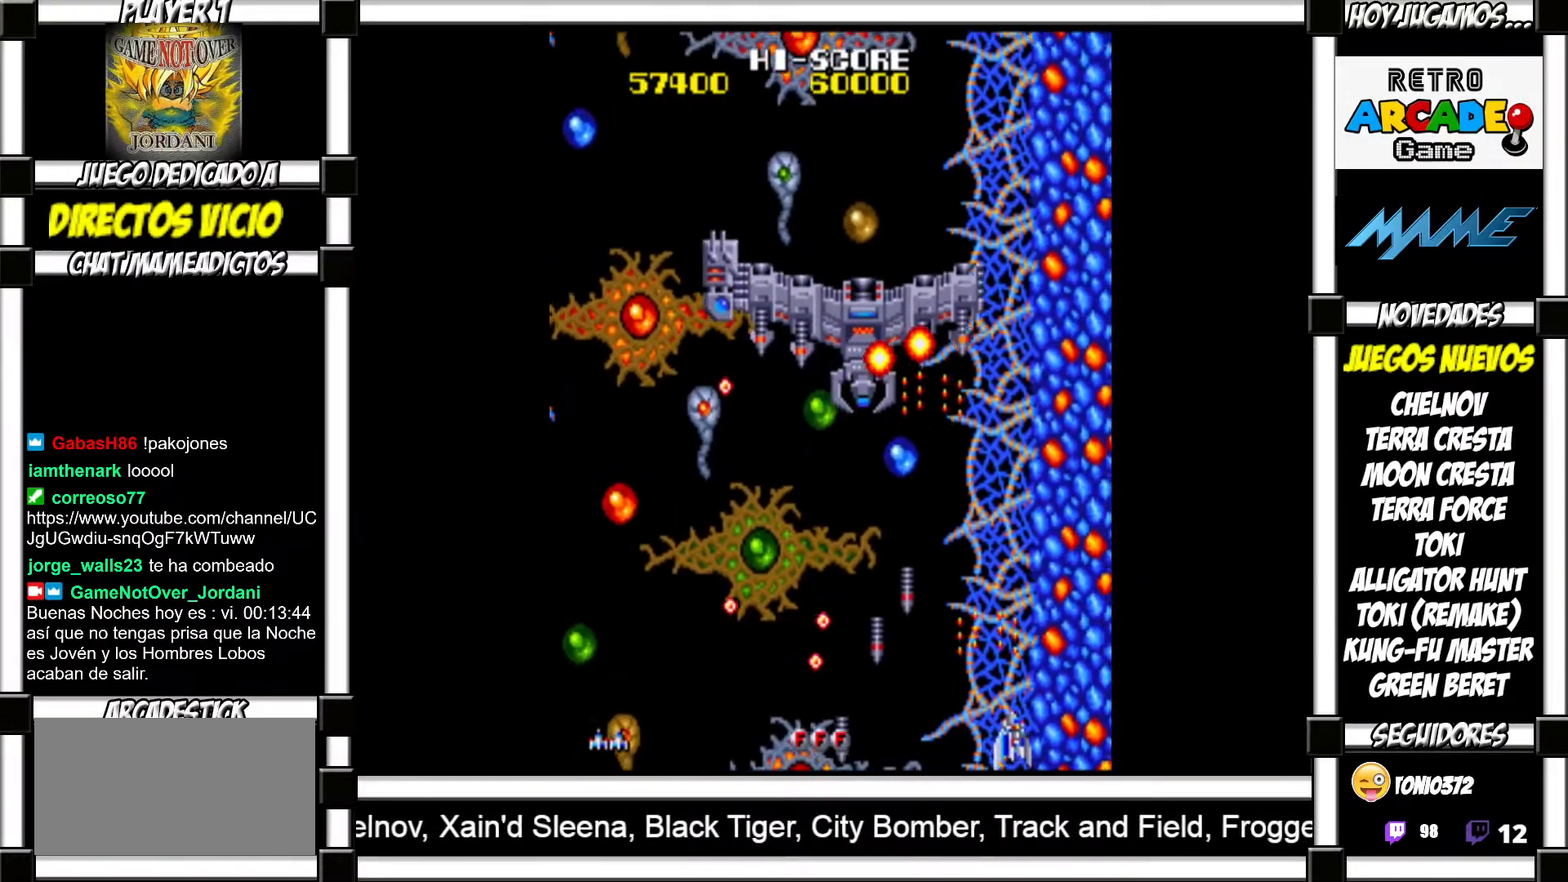
{"buttons": [], "events": [[17, "SQUARE", "down"], [50, "SQUARE", "up"], [167, "SQUARE", "down"], [200, "SQUARE", "up"], [300, "SQUARE", "down"], [333, "SQUARE", "up"], [417, "SQUARE", "down"], [467, "SQUARE", "up"]]}
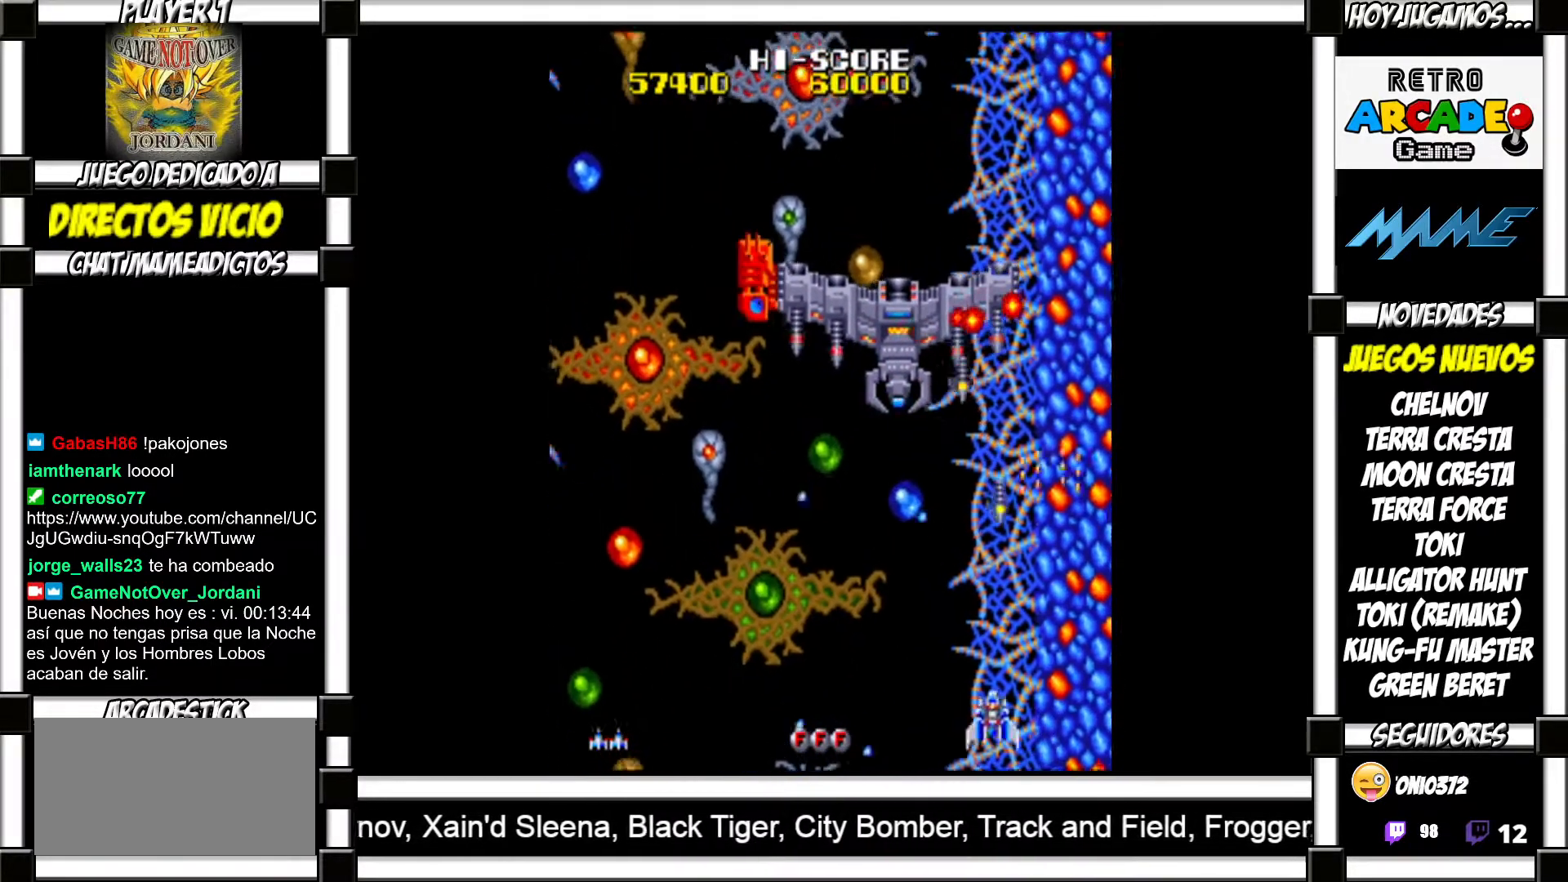
{"buttons": ["SQUARE"], "events": [[67, "SQUARE", "down"], [117, "SQUARE", "up"], [183, "SQUARE", "down"], [233, "SQUARE", "up"], [333, "SQUARE", "down"], [383, "SQUARE", "up"], [483, "SQUARE", "down"]]}
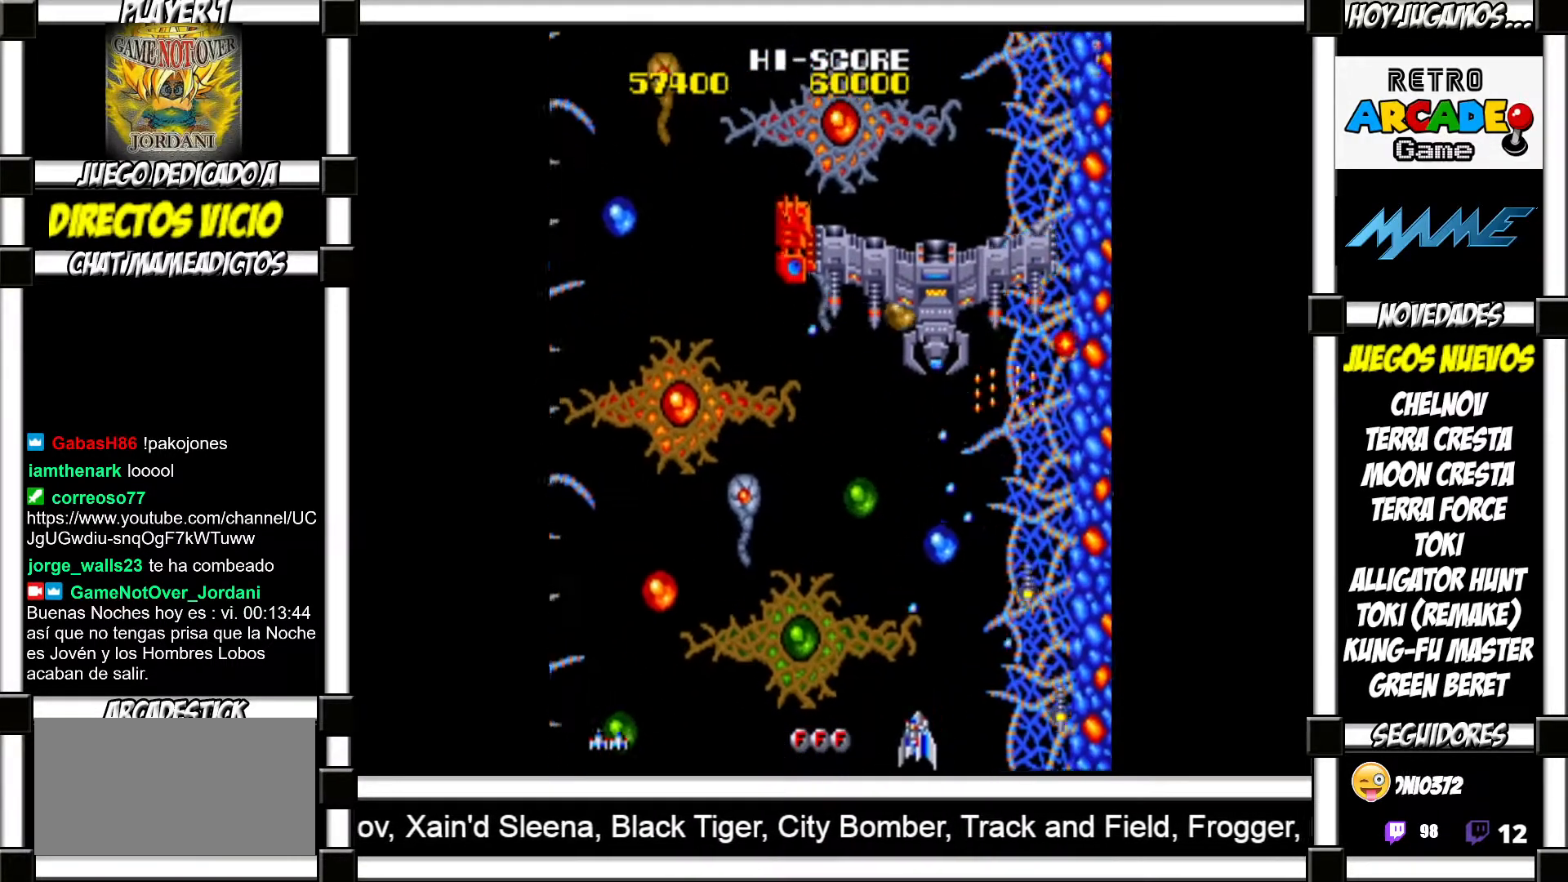
{"buttons": [], "events": [[33, "SQUARE", "up"], [133, "SQUARE", "down"], [183, "SQUARE", "up"], [250, "SQUARE", "down"], [267, "SQUARE", "up"], [367, "SQUARE", "down"], [417, "SQUARE", "up"]]}
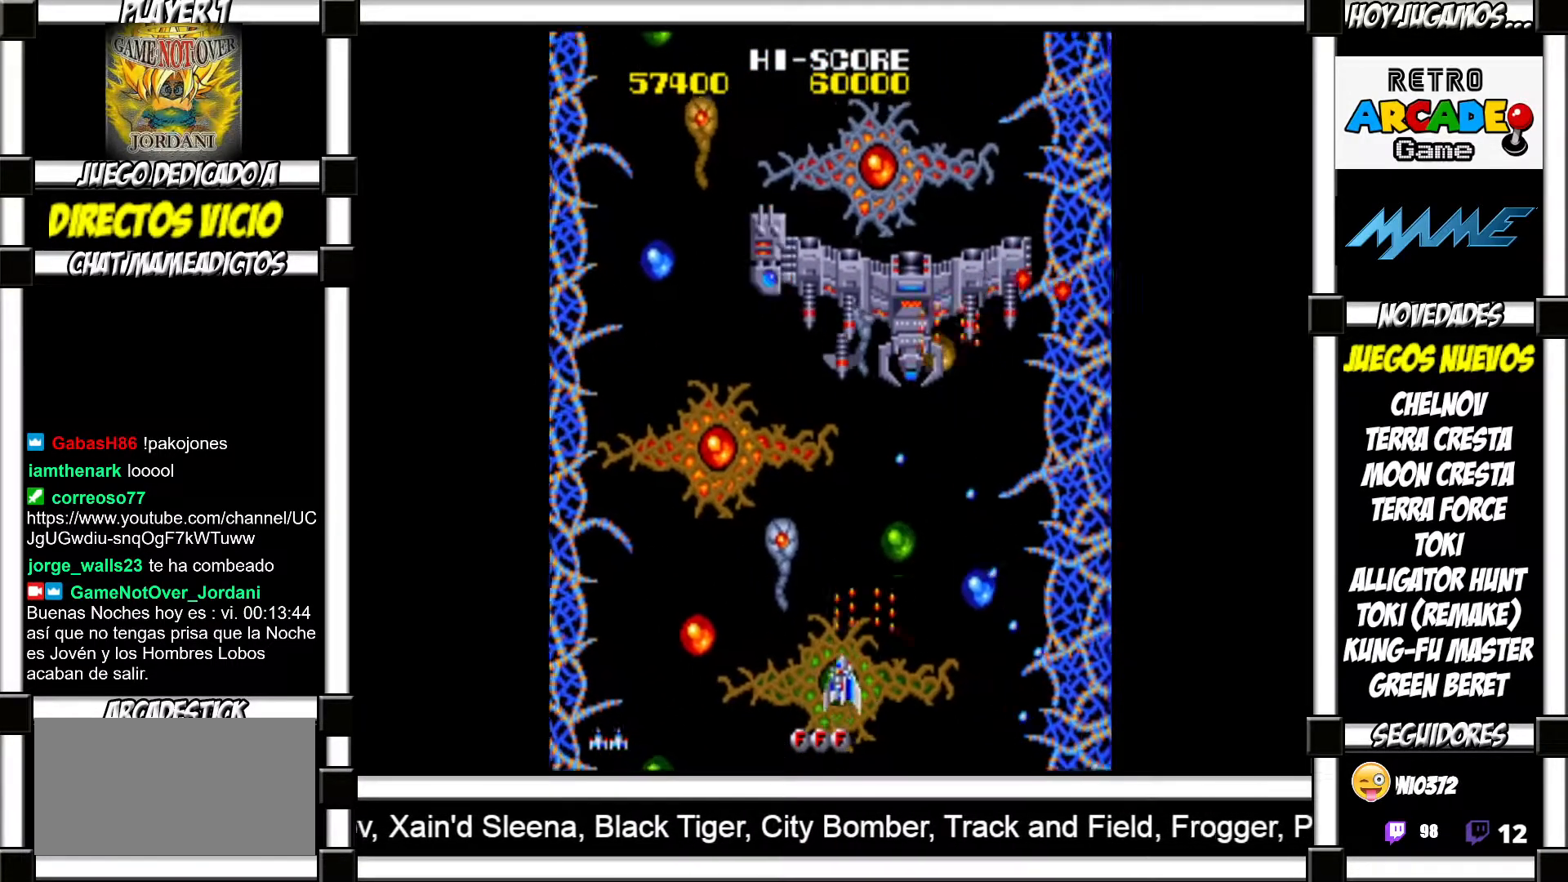
{"buttons": [], "events": [[17, "SQUARE", "down"], [33, "SQUARE", "up"], [150, "SQUARE", "down"], [183, "SQUARE", "up"], [283, "SQUARE", "down"], [333, "SQUARE", "up"], [433, "SQUARE", "down"], [500, "SQUARE", "up"]]}
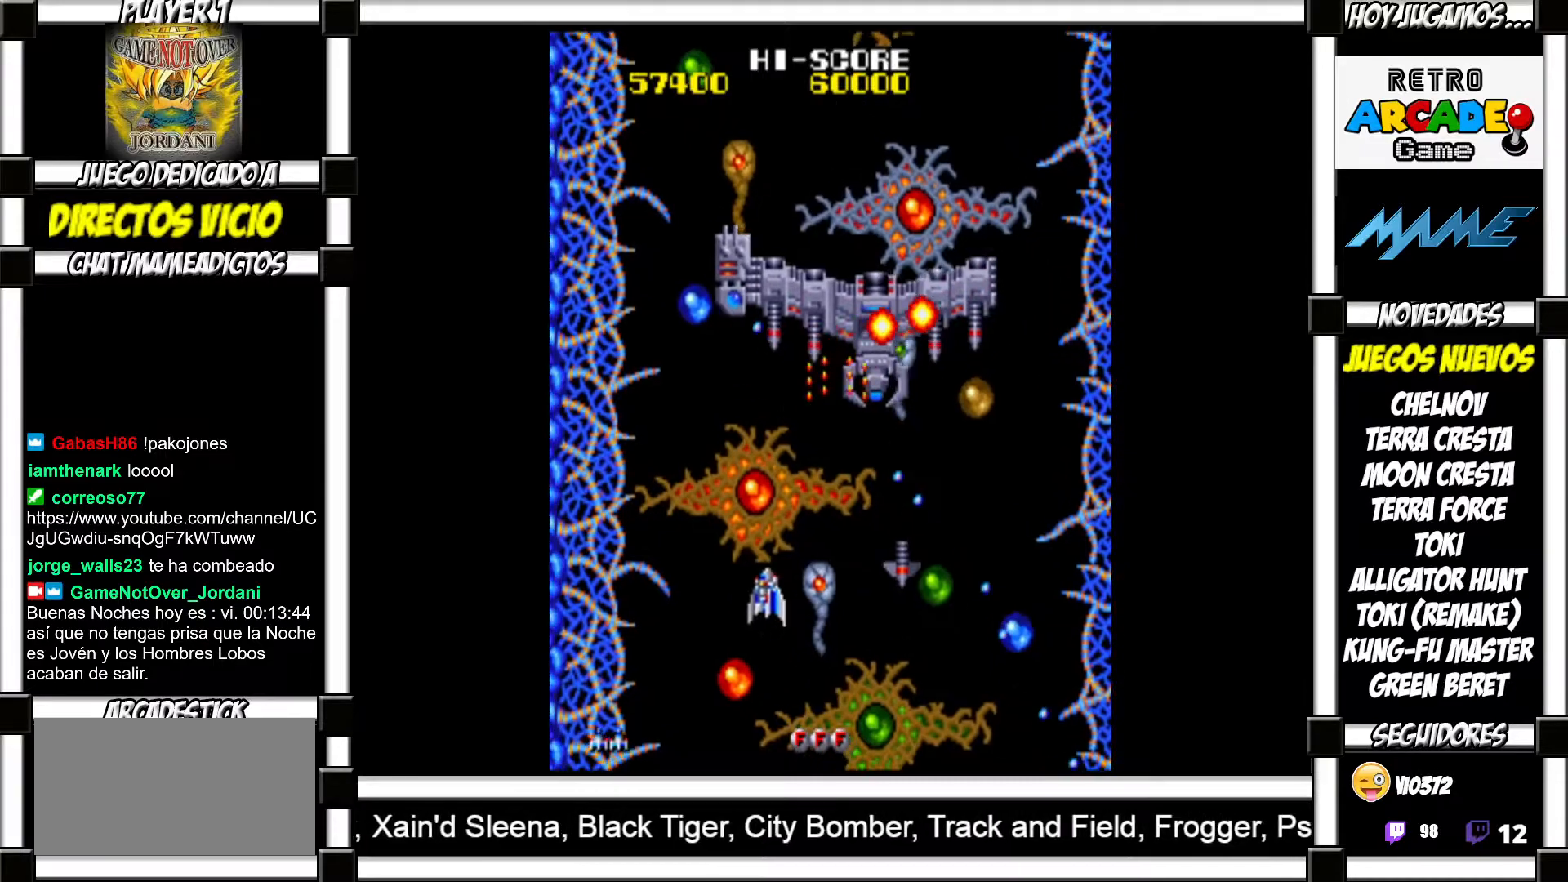
{"buttons": [], "events": [[50, "SQUARE", "down"], [100, "SQUARE", "up"], [183, "SQUARE", "down"], [217, "SQUARE", "up"], [333, "SQUARE", "down"], [350, "SQUARE", "up"], [450, "SQUARE", "down"], [483, "SQUARE", "up"]]}
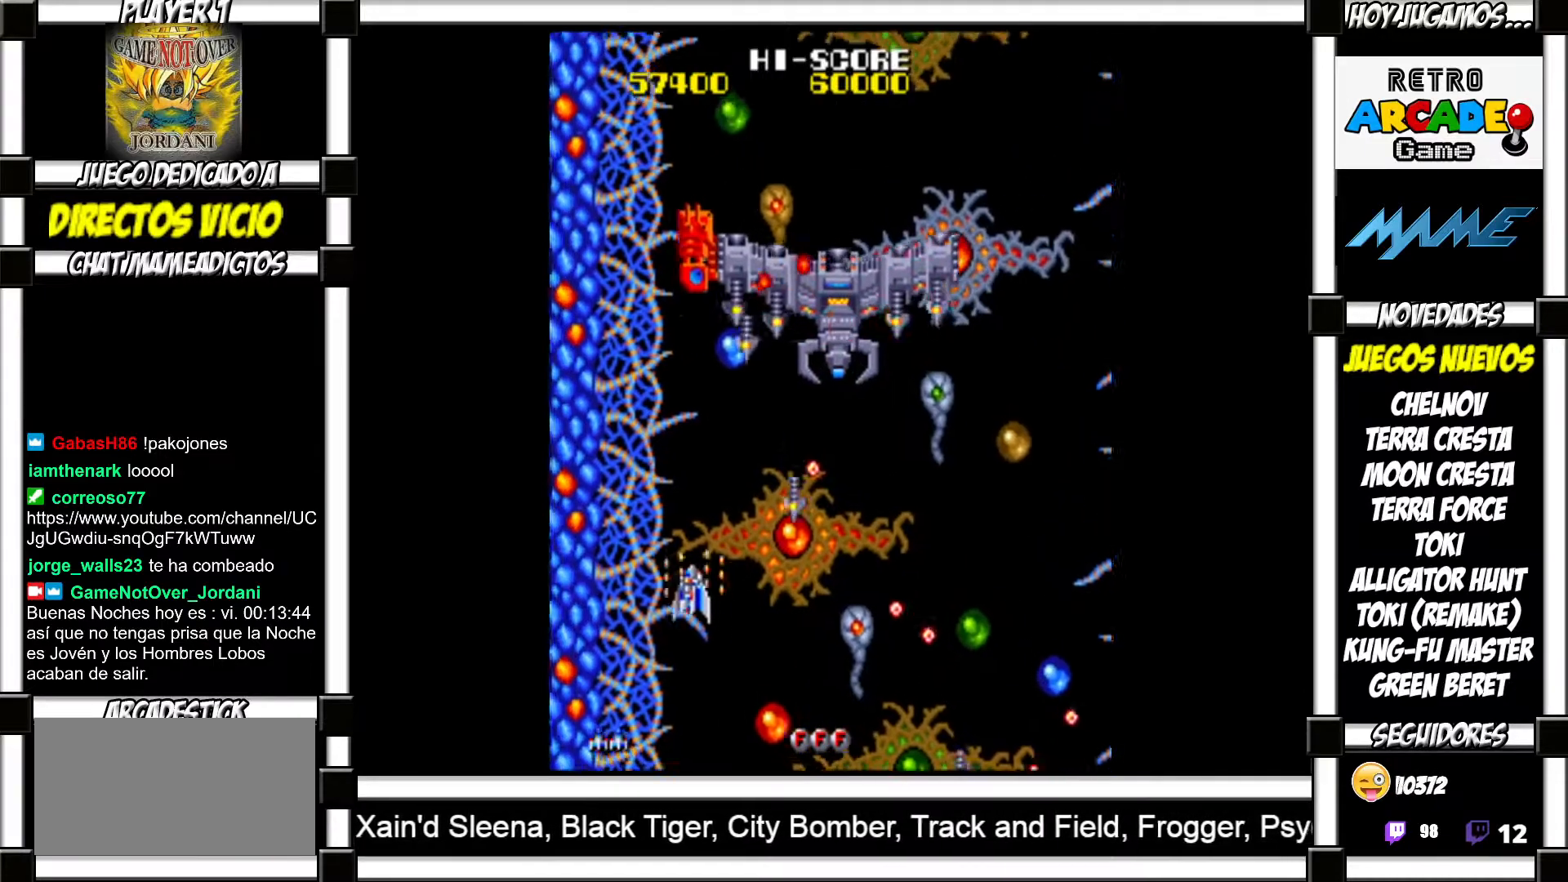
{"buttons": ["SQUARE"], "events": [[83, "SQUARE", "down"], [117, "SQUARE", "up"], [217, "SQUARE", "down"], [250, "SQUARE", "up"], [350, "SQUARE", "down"], [383, "SQUARE", "up"], [483, "SQUARE", "down"]]}
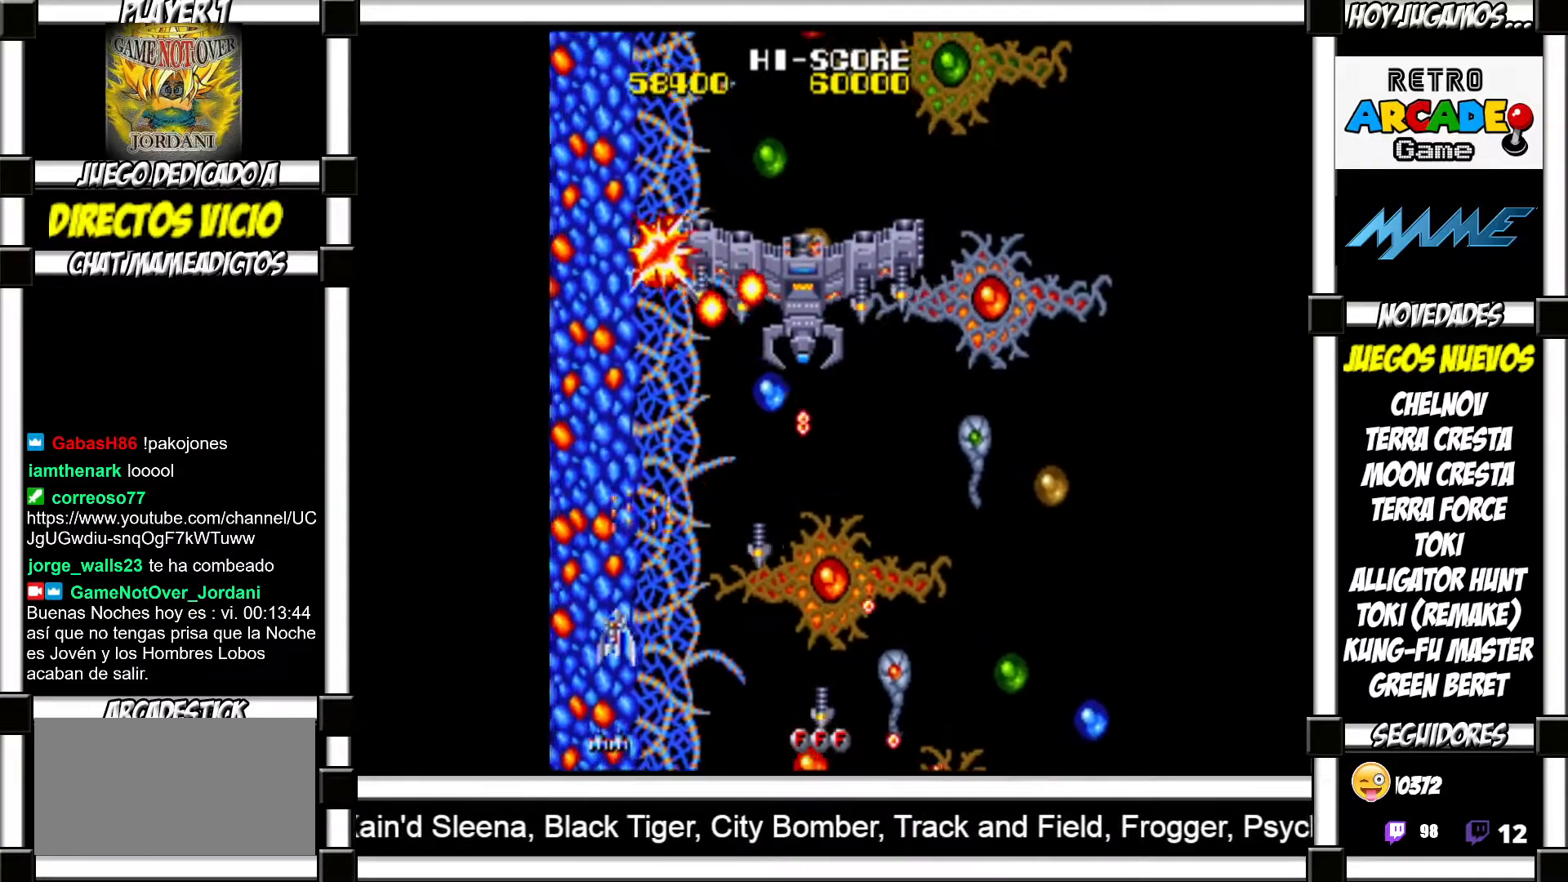
{"buttons": [], "events": [[33, "SQUARE", "up"], [133, "SQUARE", "down"], [167, "SQUARE", "up"], [283, "SQUARE", "down"], [300, "SQUARE", "up"], [417, "SQUARE", "down"], [467, "SQUARE", "up"]]}
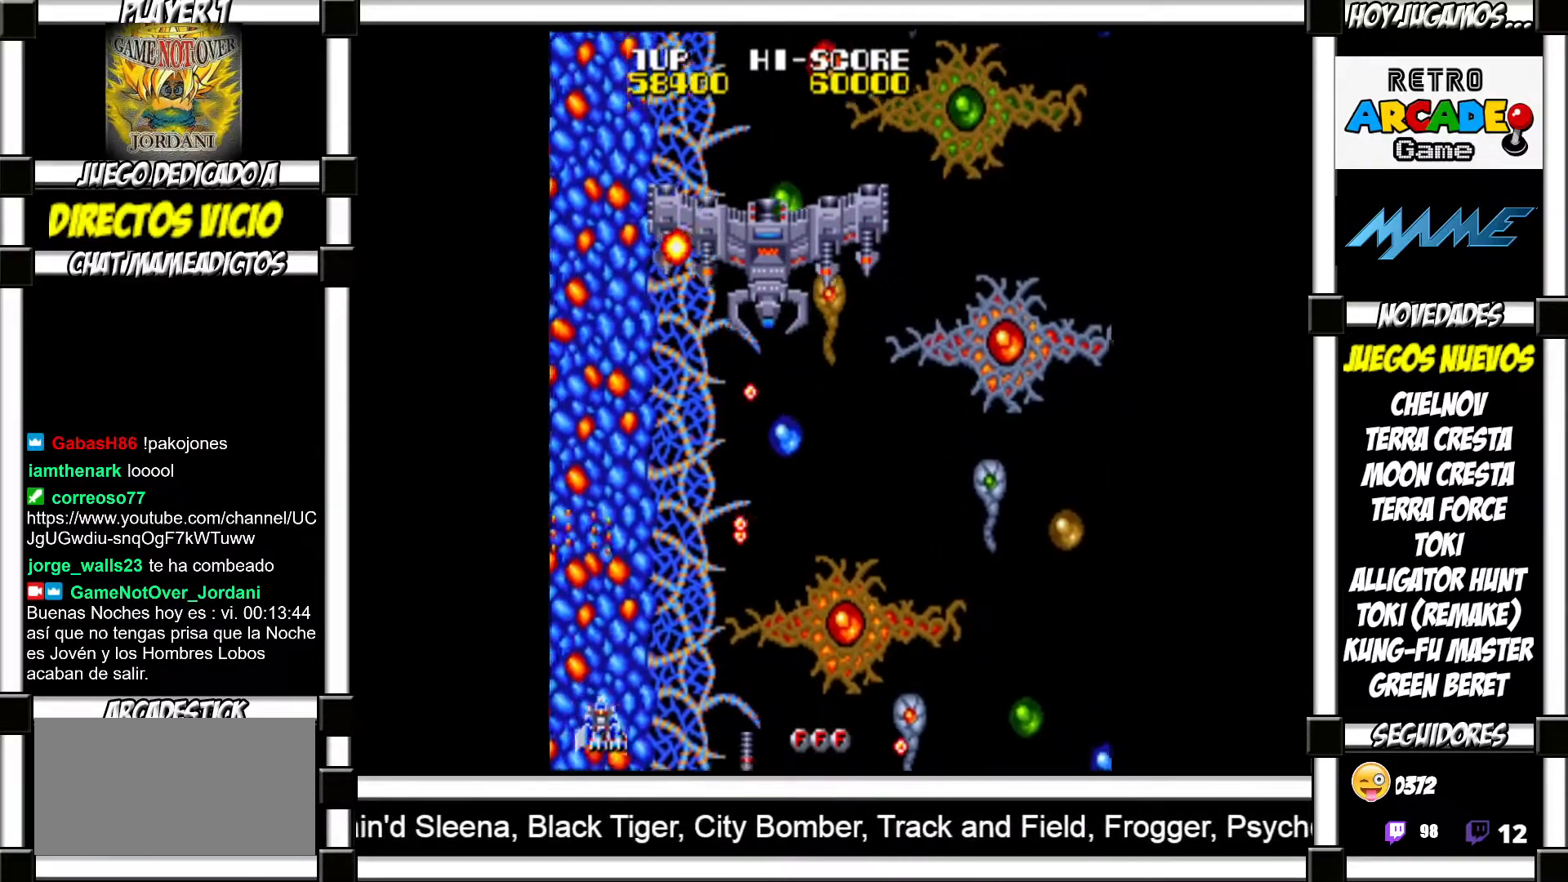
{"buttons": ["SQUARE"], "events": [[50, "SQUARE", "down"], [100, "SQUARE", "up"], [200, "SQUARE", "down"], [233, "SQUARE", "up"], [317, "SQUARE", "down"], [383, "SQUARE", "up"], [467, "SQUARE", "down"]]}
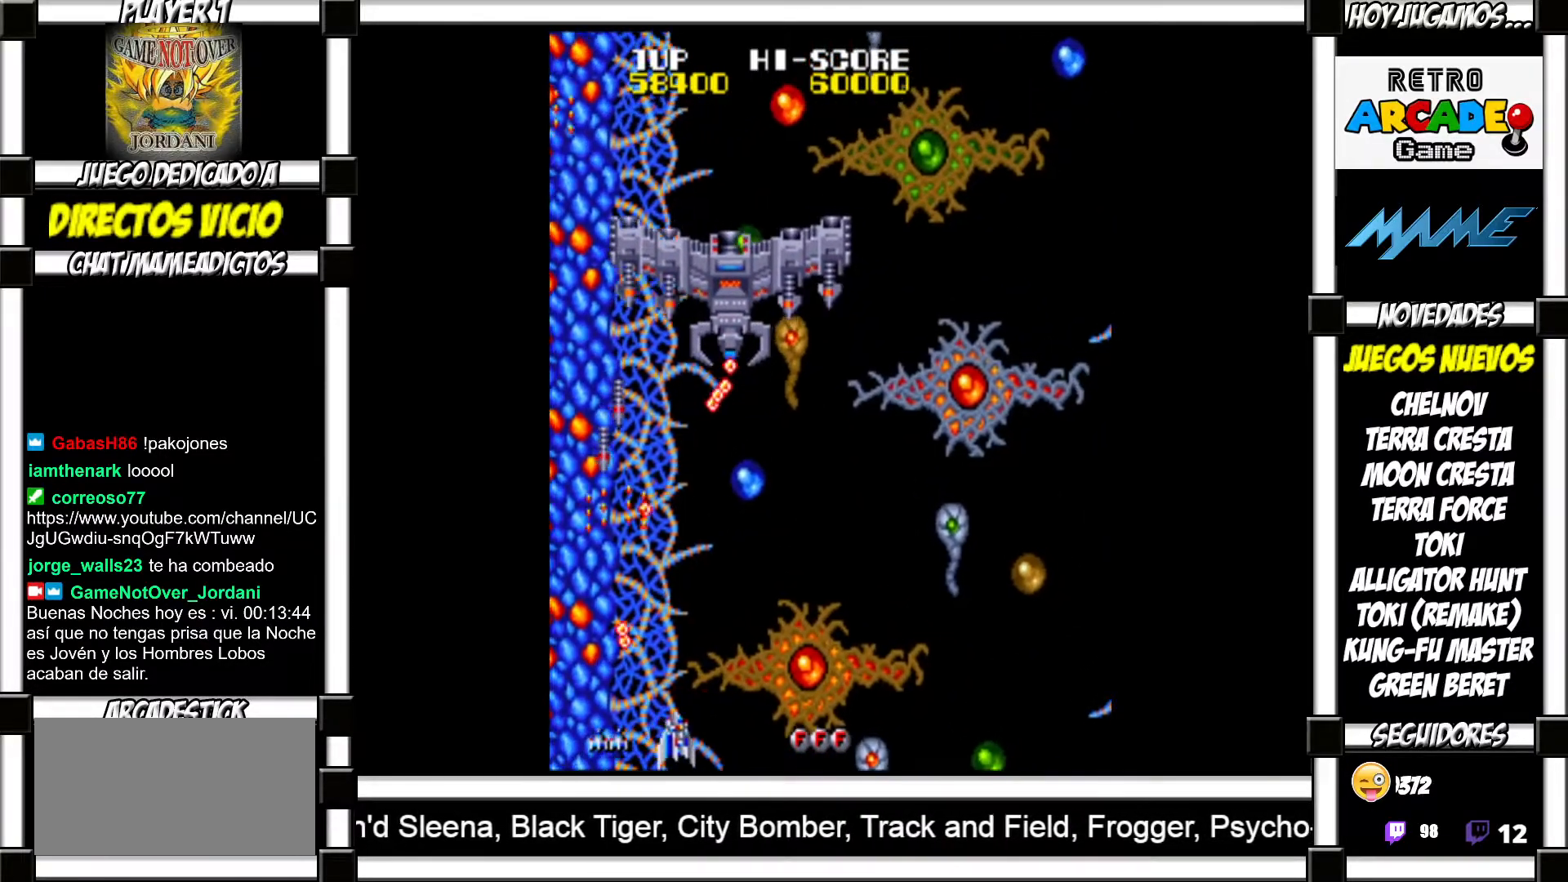
{"buttons": [], "events": [[17, "SQUARE", "up"], [100, "SQUARE", "down"], [133, "SQUARE", "up"], [250, "SQUARE", "down"], [283, "SQUARE", "up"], [367, "SQUARE", "down"], [417, "SQUARE", "up"]]}
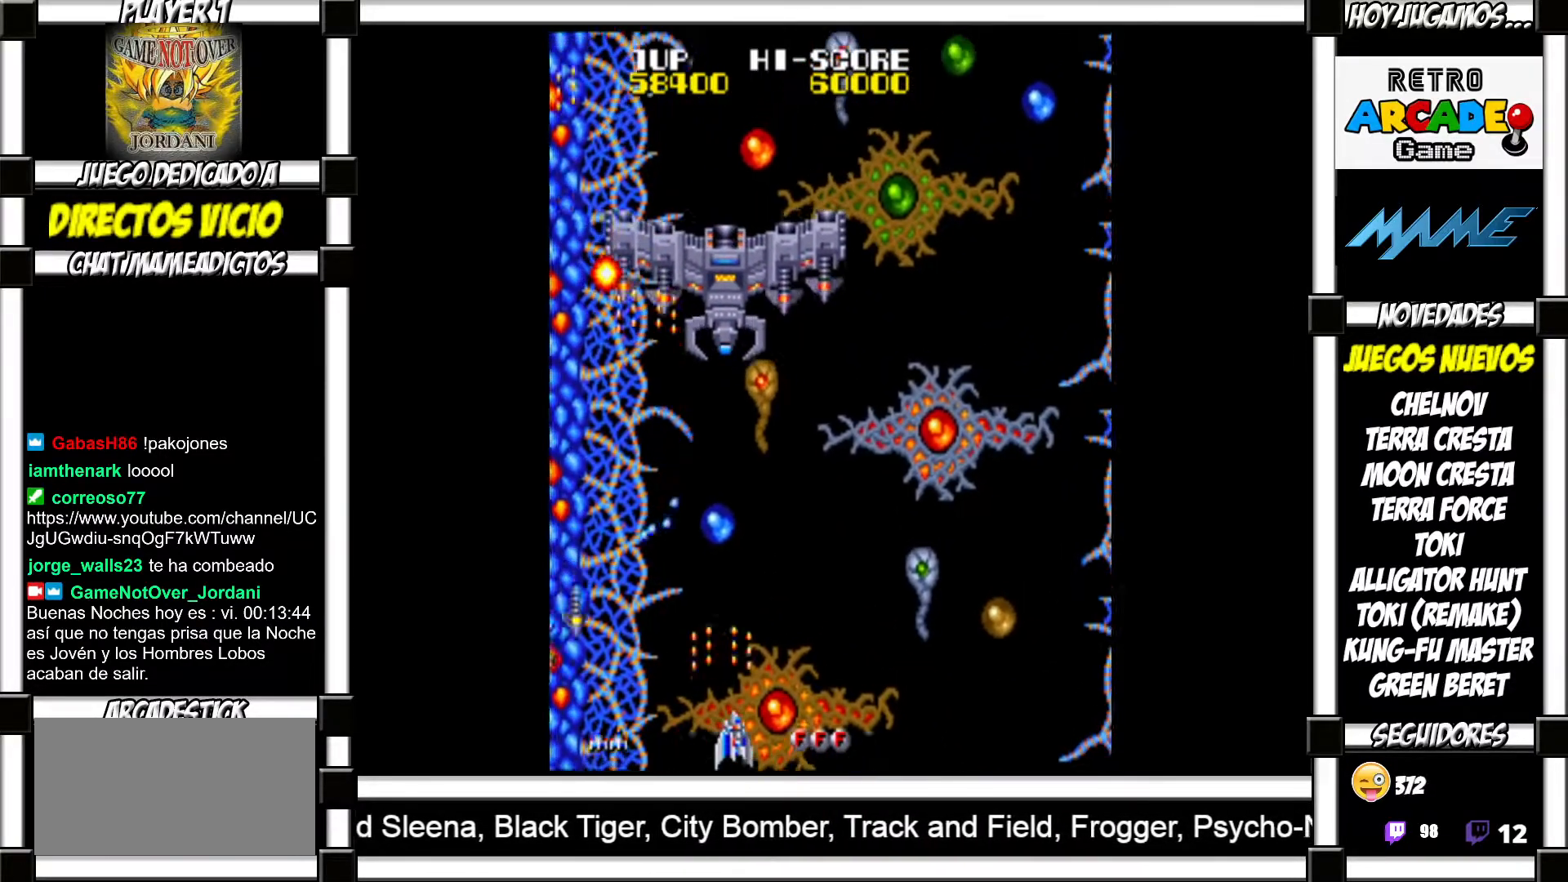
{"buttons": [], "events": [[17, "SQUARE", "down"], [67, "SQUARE", "up"], [167, "SQUARE", "down"], [200, "SQUARE", "up"], [300, "SQUARE", "down"], [317, "SQUARE", "up"], [433, "SQUARE", "down"], [467, "SQUARE", "up"]]}
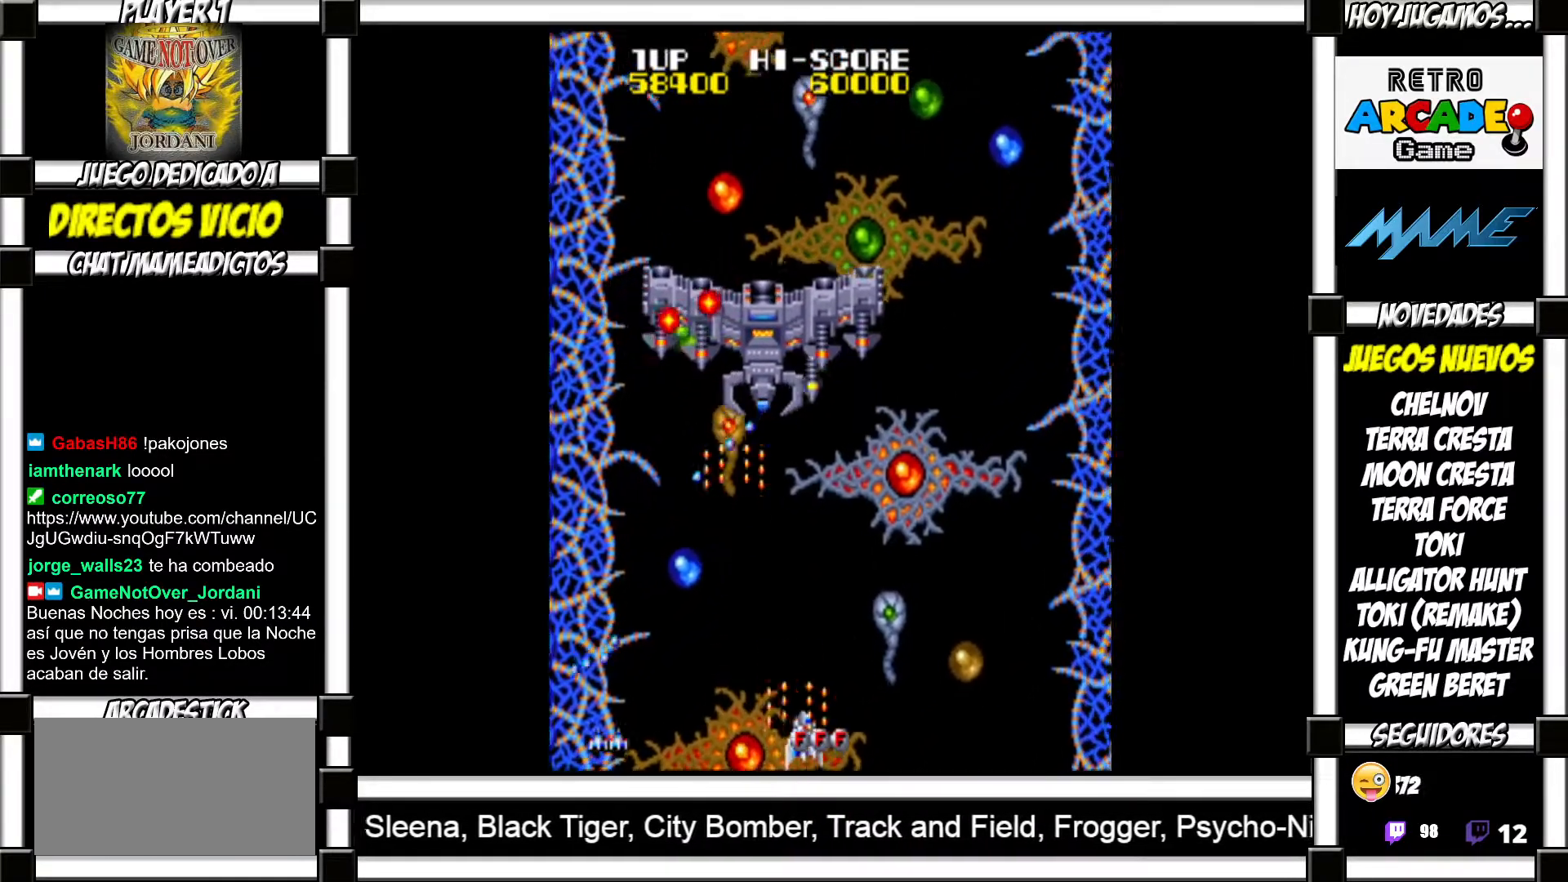
{"buttons": ["SQUARE"], "events": [[67, "SQUARE", "down"], [117, "SQUARE", "up"], [200, "SQUARE", "down"], [233, "SQUARE", "up"], [350, "SQUARE", "down"], [383, "SQUARE", "up"], [500, "SQUARE", "down"]]}
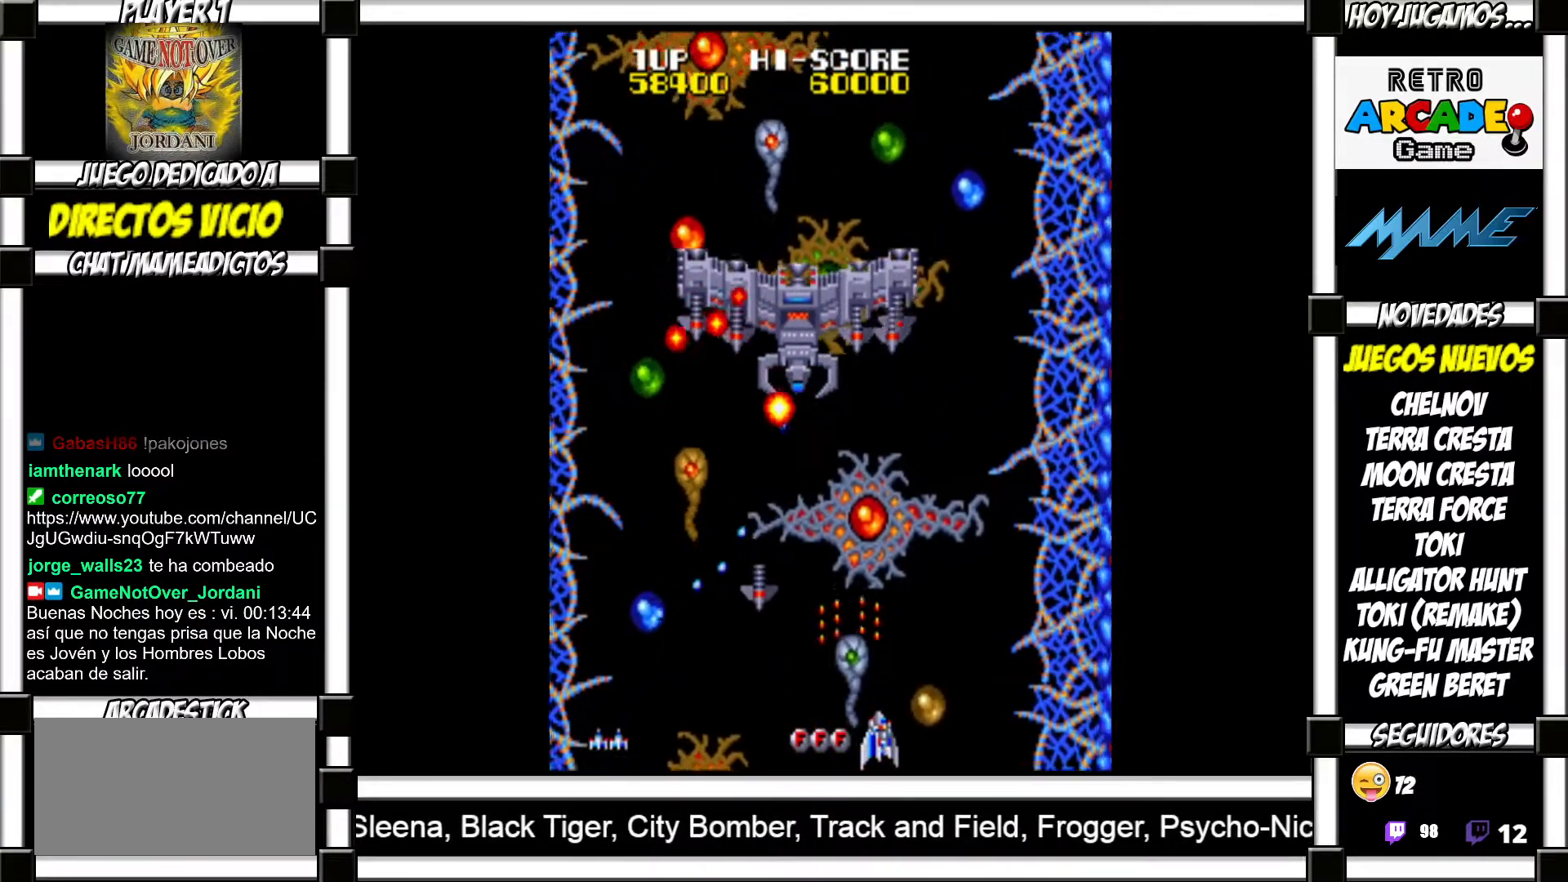
{"buttons": [], "events": [[33, "SQUARE", "up"], [117, "SQUARE", "down"], [150, "SQUARE", "up"], [250, "SQUARE", "down"], [283, "SQUARE", "up"], [383, "SQUARE", "down"], [433, "SQUARE", "up"]]}
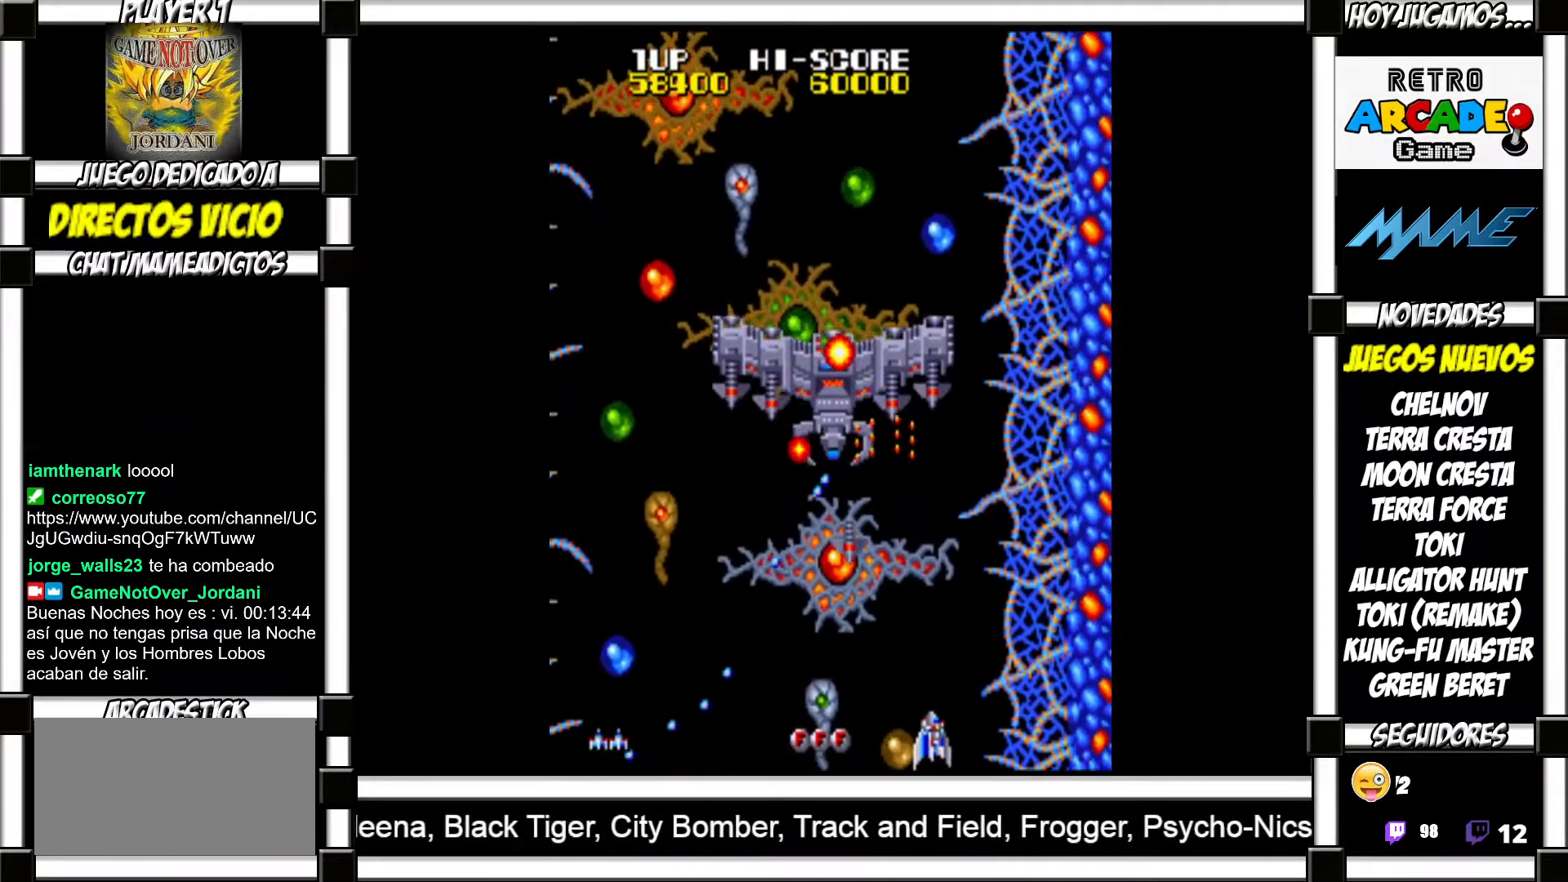
{"buttons": [], "events": [[17, "SQUARE", "down"], [83, "SQUARE", "up"], [183, "SQUARE", "down"], [217, "SQUARE", "up"], [333, "SQUARE", "down"], [367, "SQUARE", "up"], [467, "SQUARE", "down"], [500, "SQUARE", "up"]]}
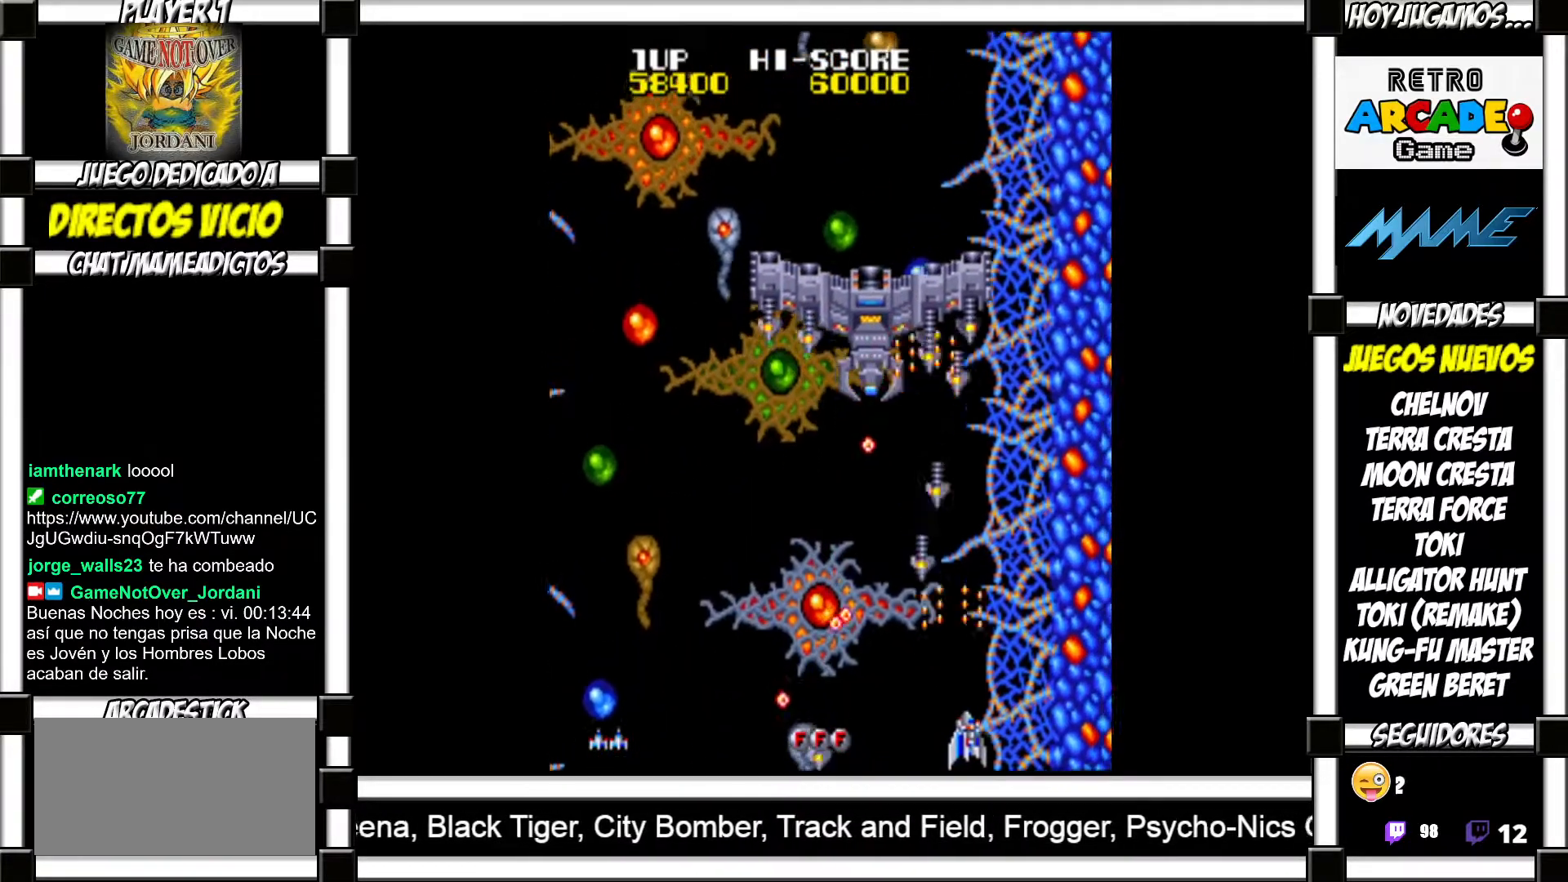
{"buttons": [], "events": [[117, "SQUARE", "down"], [150, "SQUARE", "up"], [250, "SQUARE", "down"], [300, "SQUARE", "up"], [383, "SQUARE", "down"], [433, "SQUARE", "up"]]}
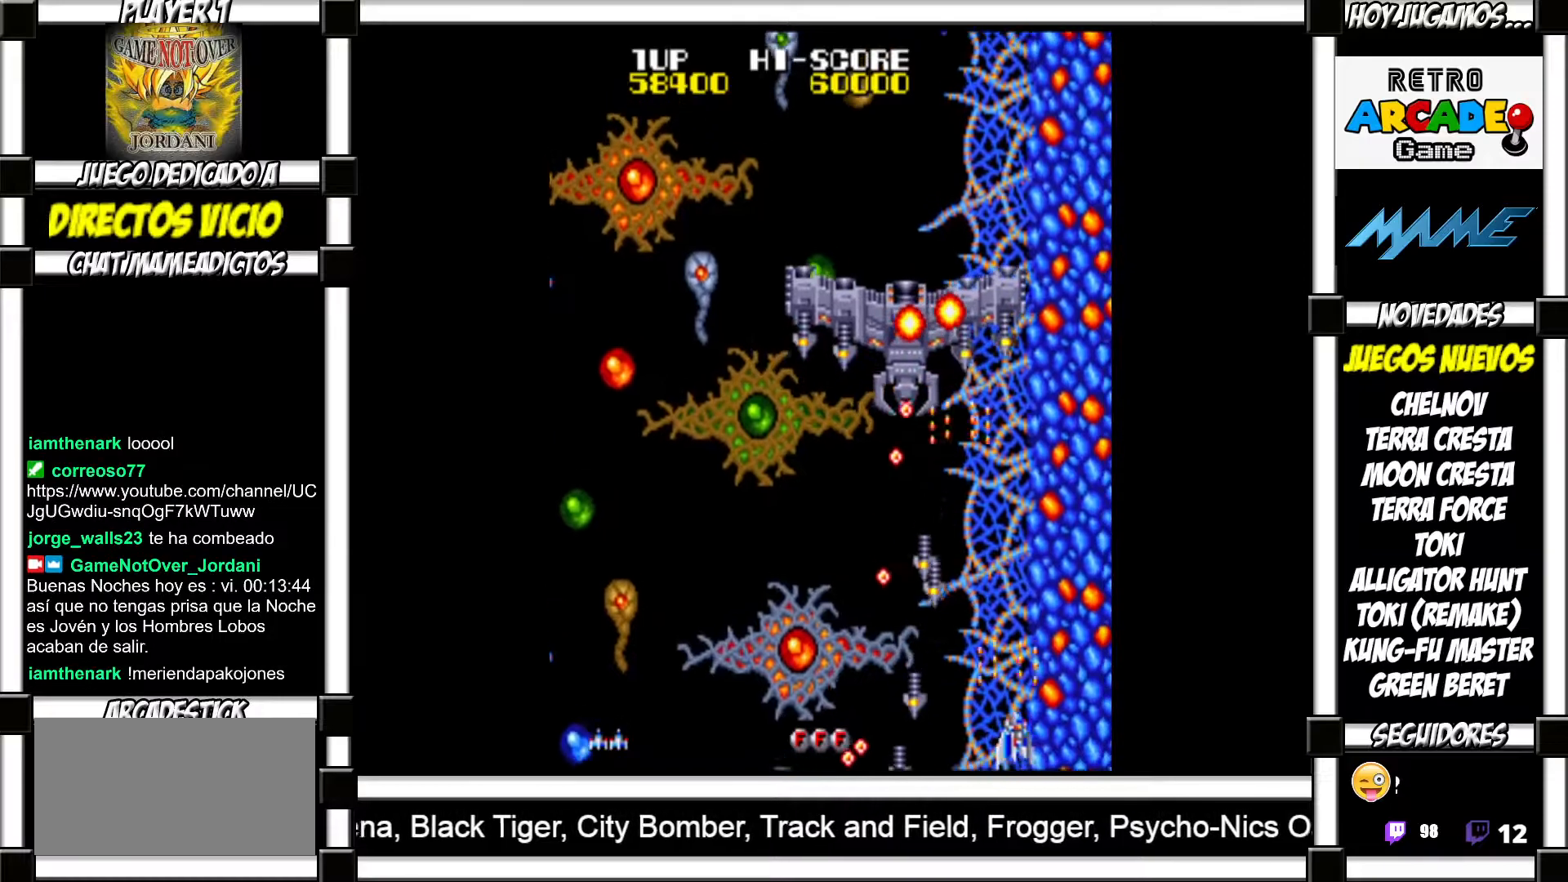
{"buttons": ["SQUARE"], "events": [[33, "SQUARE", "down"], [83, "SQUARE", "up"], [167, "SQUARE", "down"], [217, "SQUARE", "up"], [333, "SQUARE", "down"], [367, "SQUARE", "up"], [483, "SQUARE", "down"]]}
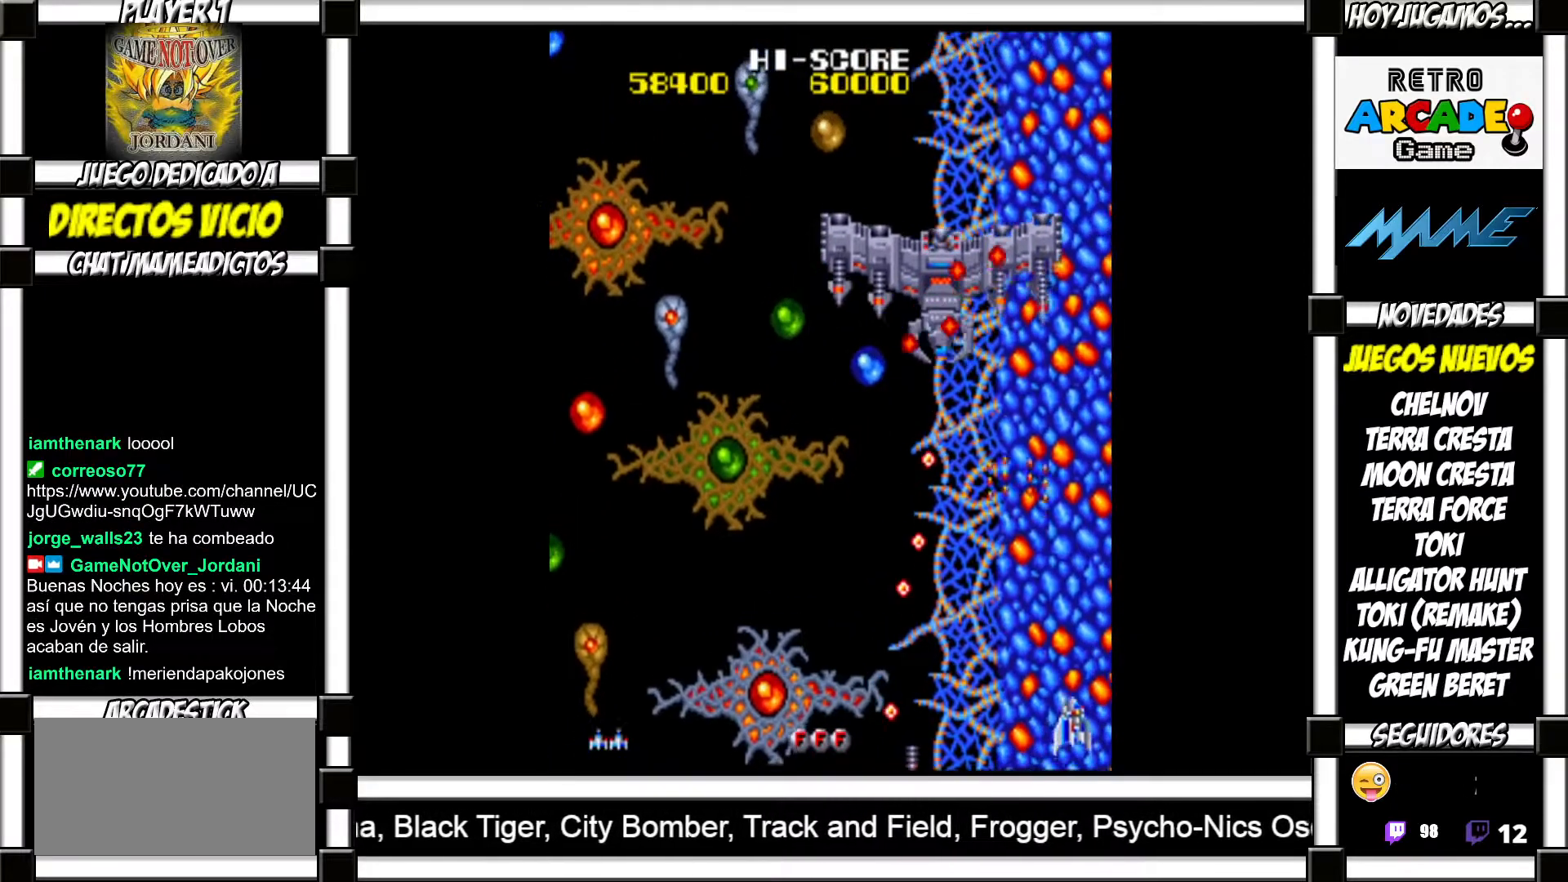
{"buttons": [], "events": [[17, "SQUARE", "up"], [100, "SQUARE", "down"], [150, "SQUARE", "up"], [267, "SQUARE", "down"], [300, "SQUARE", "up"], [400, "SQUARE", "down"], [433, "SQUARE", "up"]]}
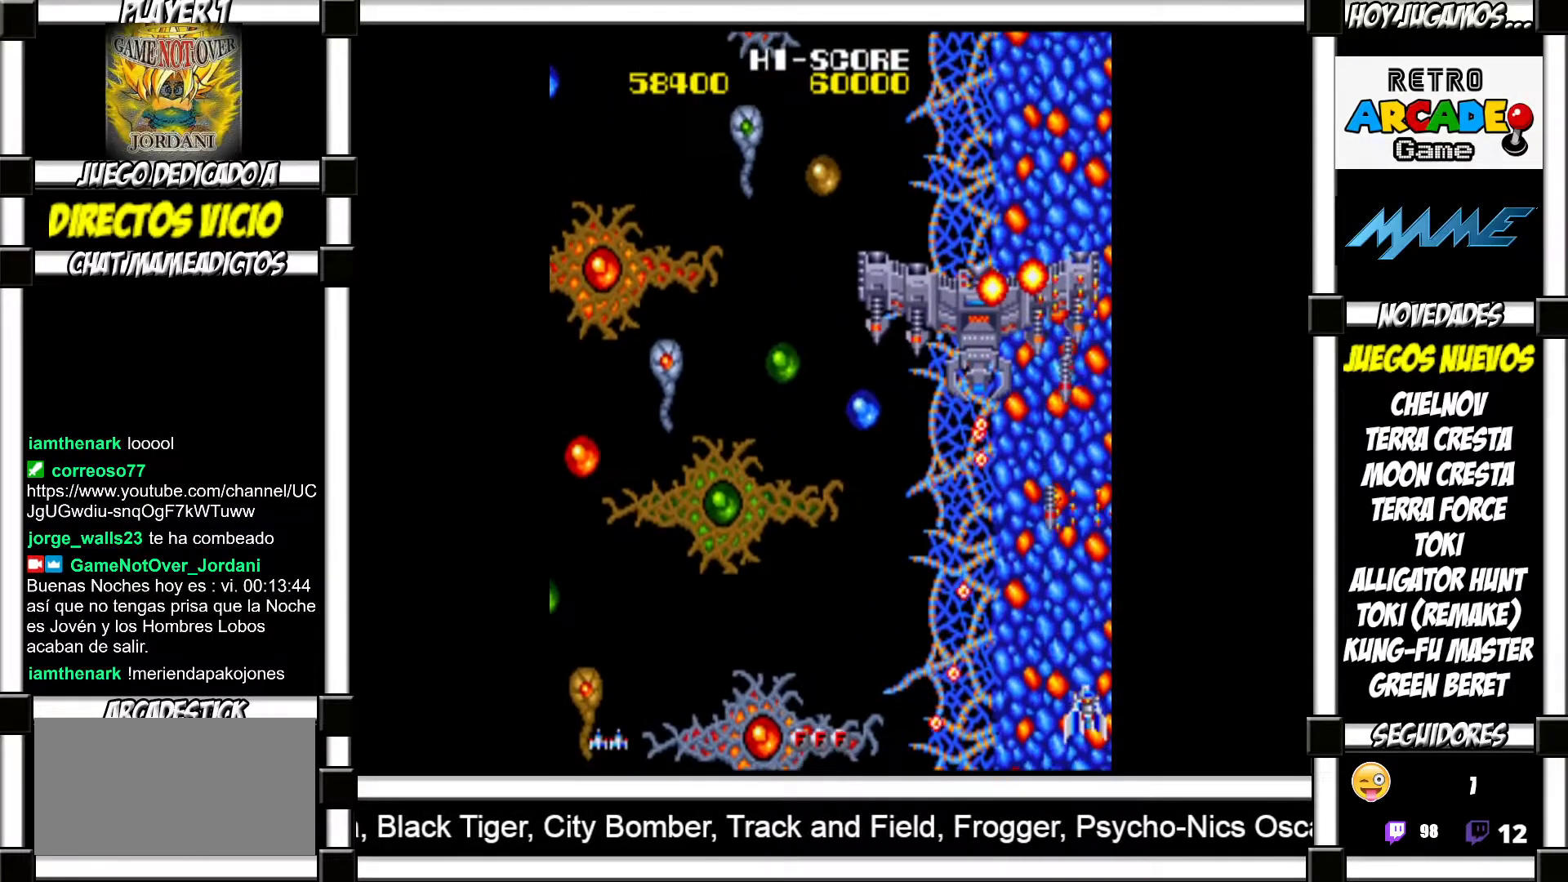
{"buttons": ["SQUARE"], "events": [[33, "SQUARE", "down"], [67, "SQUARE", "up"], [167, "TRIANGLE", "down"], [250, "TRIANGLE", "up"], [350, "SQUARE", "down"], [400, "SQUARE", "up"], [483, "SQUARE", "down"]]}
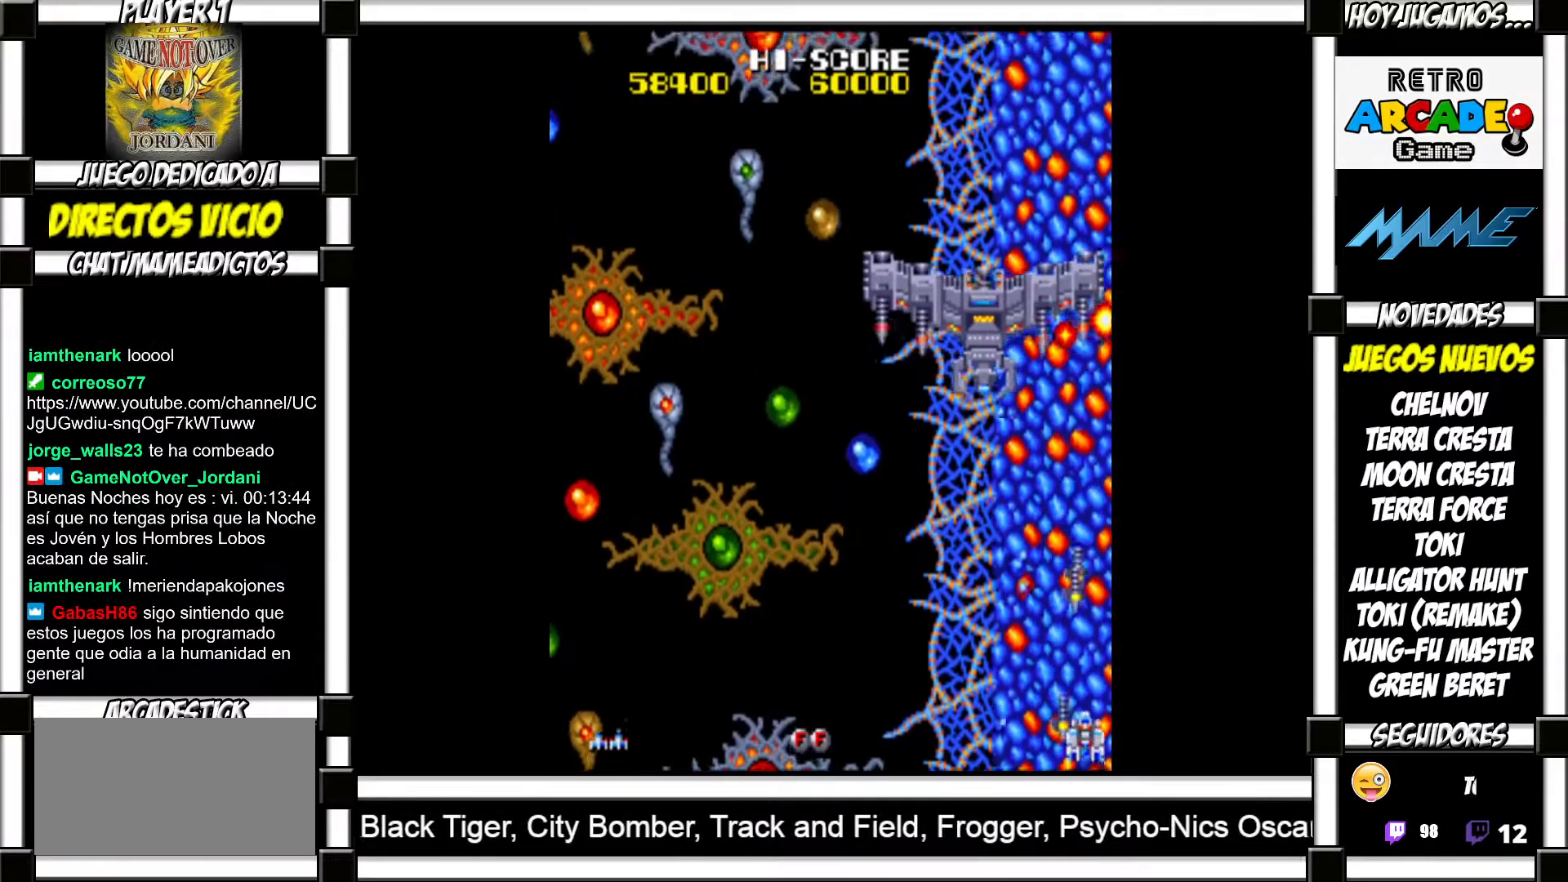
{"buttons": [], "events": [[50, "SQUARE", "up"], [117, "SQUARE", "down"], [200, "SQUARE", "up"], [250, "SQUARE", "down"], [317, "SQUARE", "up"], [400, "SQUARE", "down"], [467, "SQUARE", "up"]]}
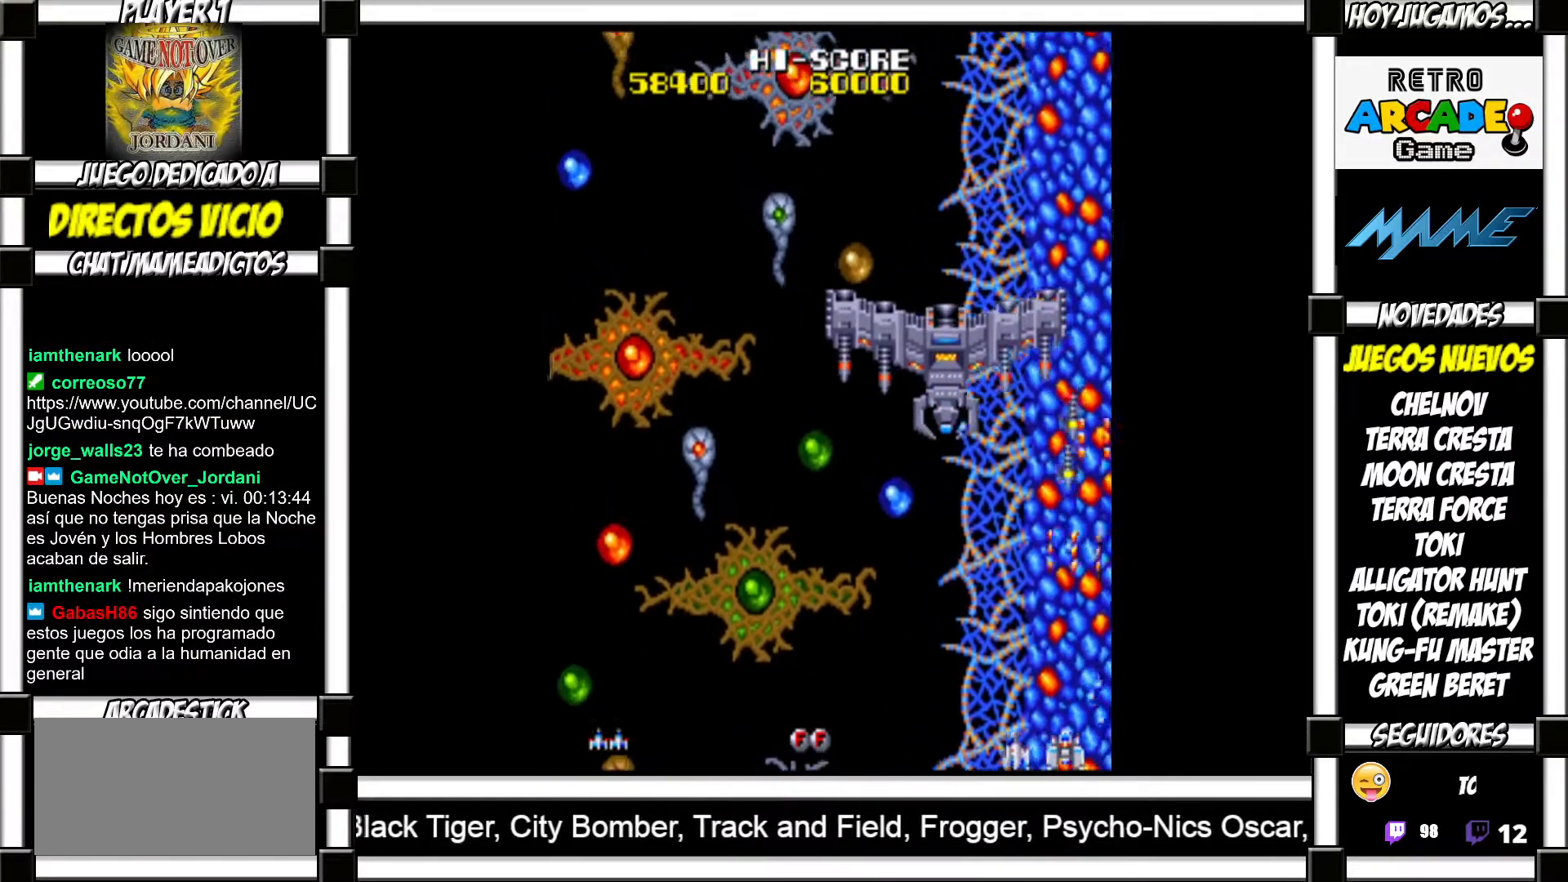
{"buttons": [], "events": [[67, "SQUARE", "down"], [117, "SQUARE", "up"], [217, "SQUARE", "down"], [267, "SQUARE", "up"], [367, "SQUARE", "down"], [417, "SQUARE", "up"]]}
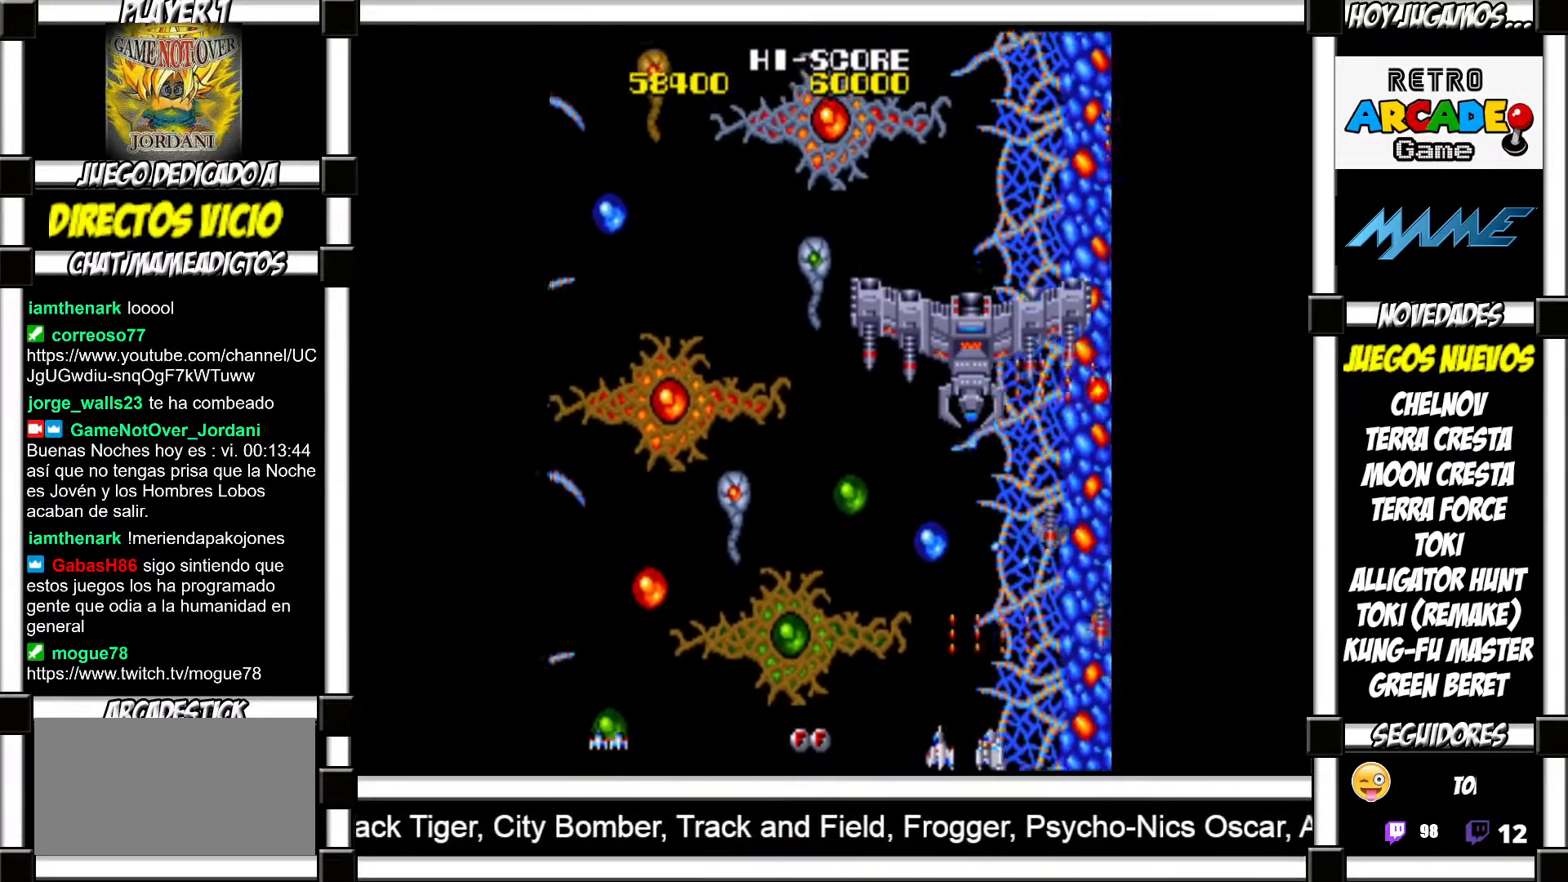
{"buttons": [], "events": [[17, "SQUARE", "down"], [67, "SQUARE", "up"], [150, "SQUARE", "down"], [200, "SQUARE", "up"], [317, "SQUARE", "down"], [350, "SQUARE", "up"], [450, "SQUARE", "down"], [483, "SQUARE", "up"]]}
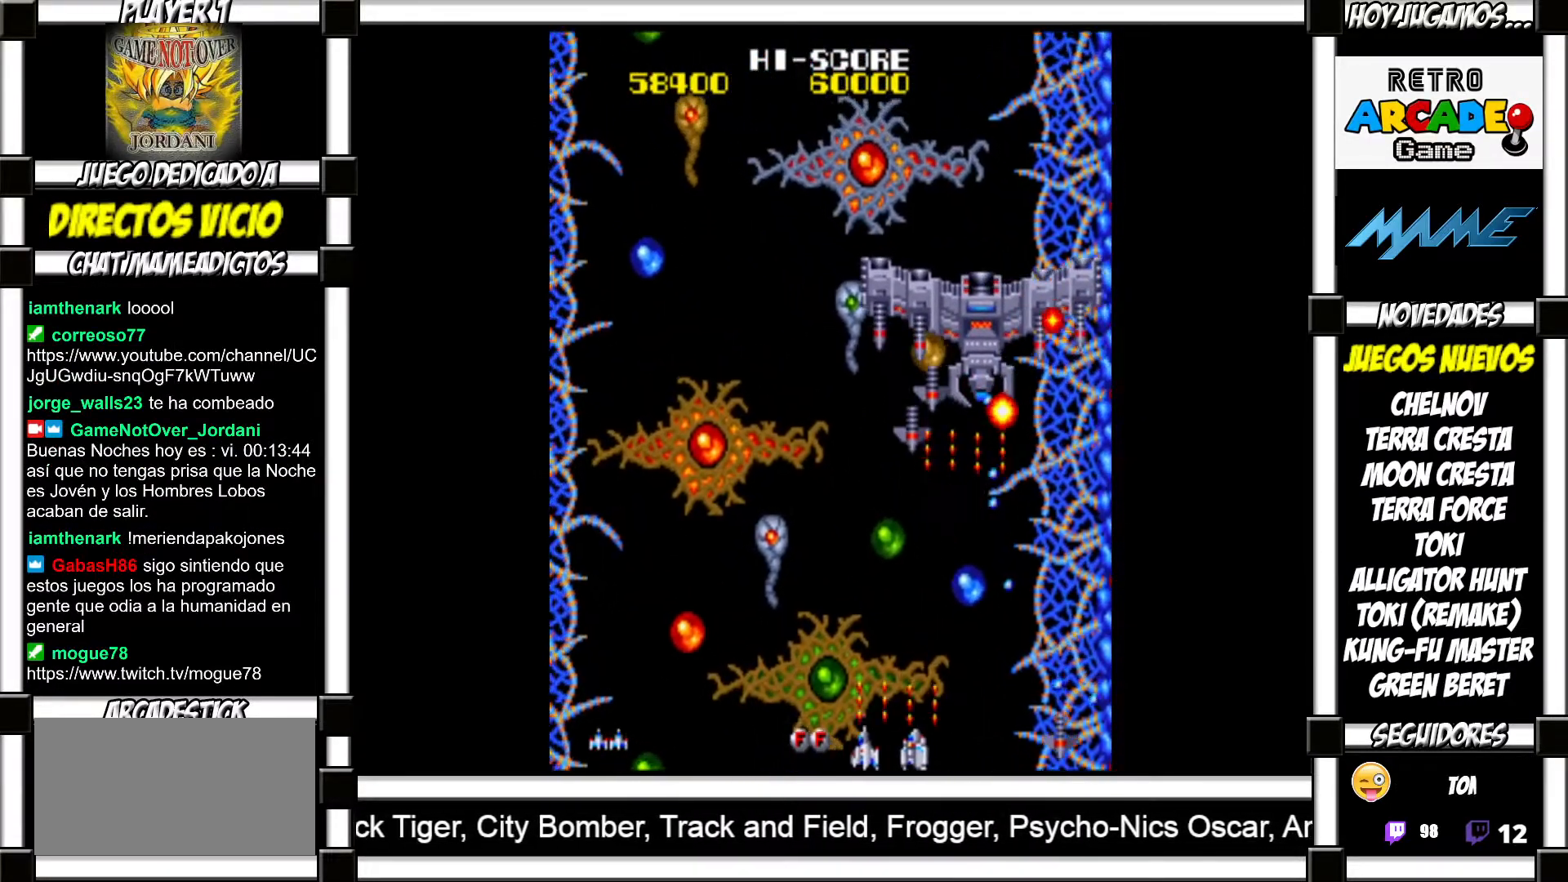
{"buttons": ["SQUARE"], "events": [[83, "SQUARE", "down"], [133, "SQUARE", "up"], [233, "SQUARE", "down"], [283, "SQUARE", "up"], [367, "SQUARE", "down"], [417, "SQUARE", "up"], [500, "SQUARE", "down"]]}
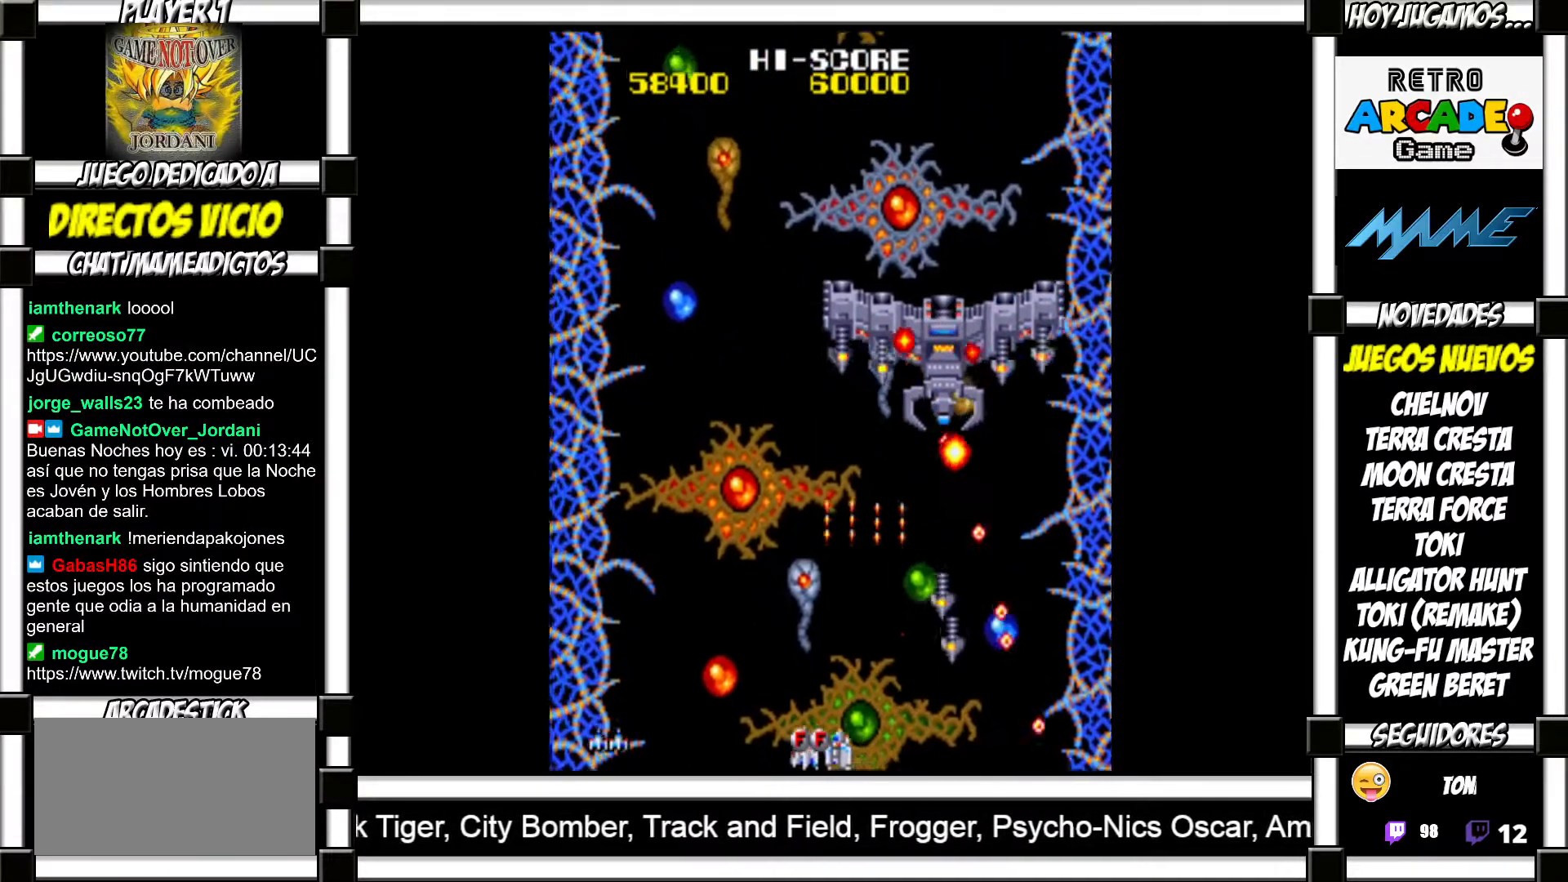
{"buttons": [], "events": [[67, "SQUARE", "up"], [167, "SQUARE", "down"], [200, "SQUARE", "up"], [300, "SQUARE", "down"], [350, "SQUARE", "up"], [450, "SQUARE", "down"], [500, "SQUARE", "up"]]}